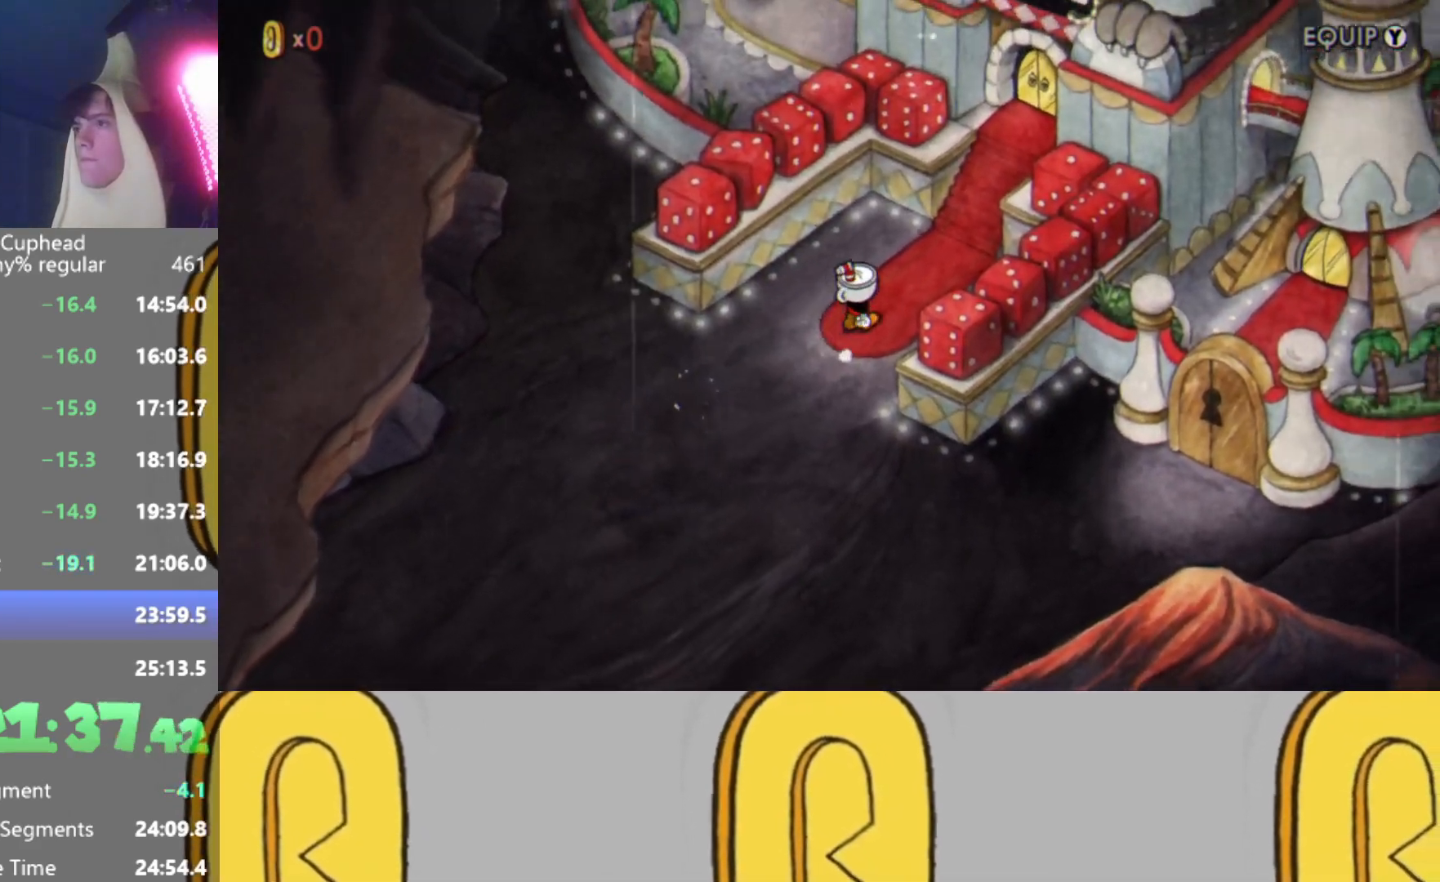
Gameplay with a controller (Xbox layout); each line is a JSON object with the inputs held at the frame after it. "events" lists button and stick changes between this image and that frame as [ms after this image, input, new state], when the widget could be followed in between. Not read: L3 R3 right_stick.
{"buttons": [], "left_stick": "up-right", "events": []}
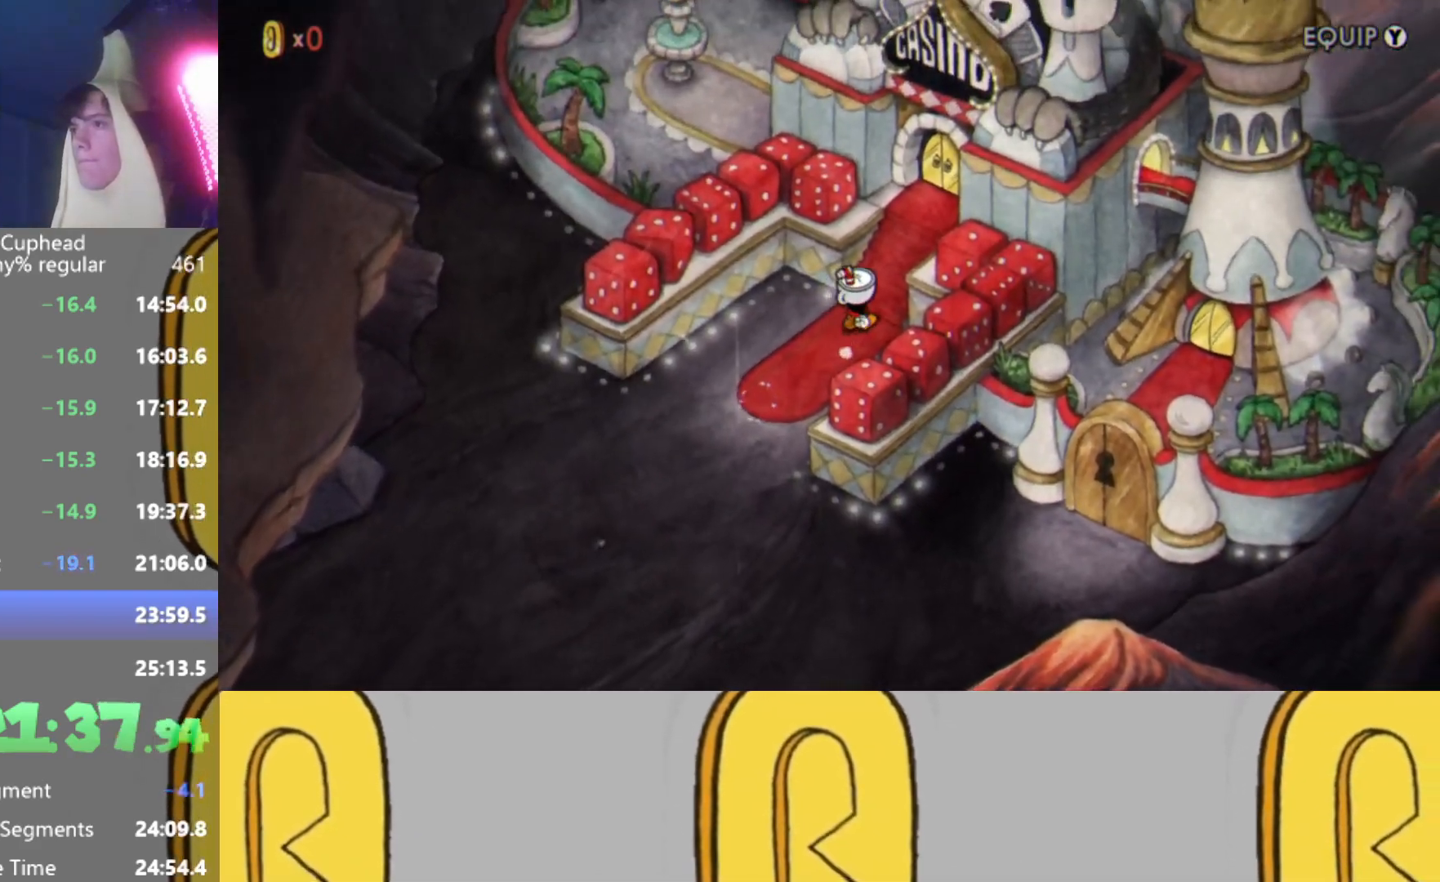
{"buttons": [], "left_stick": "up-right", "events": []}
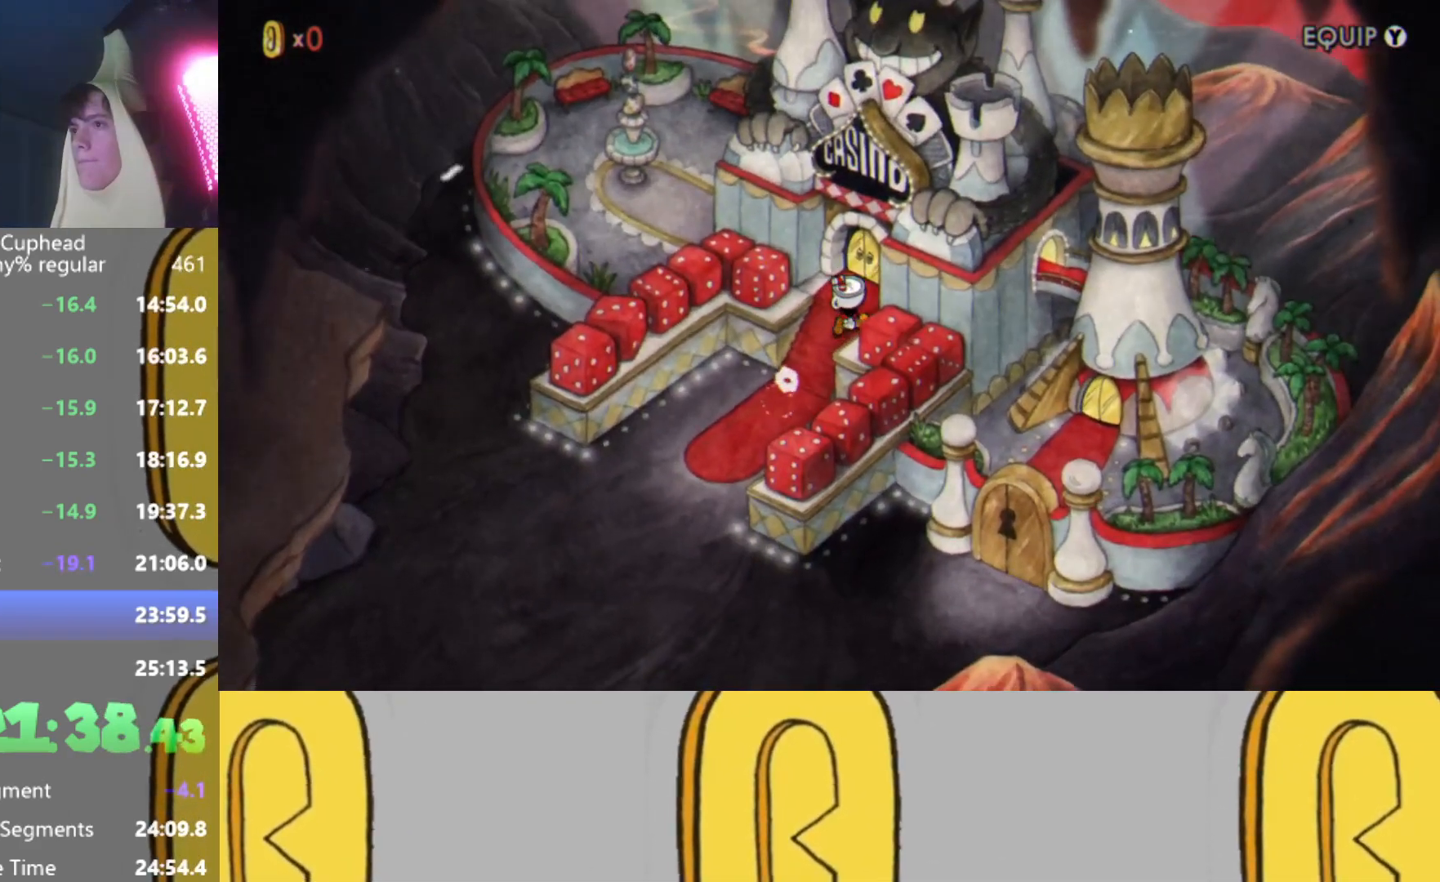
{"buttons": ["A"], "left_stick": "center", "events": [[150, "A", "down"], [200, "left_stick", "center"], [301, "A", "up"], [417, "A", "down"]]}
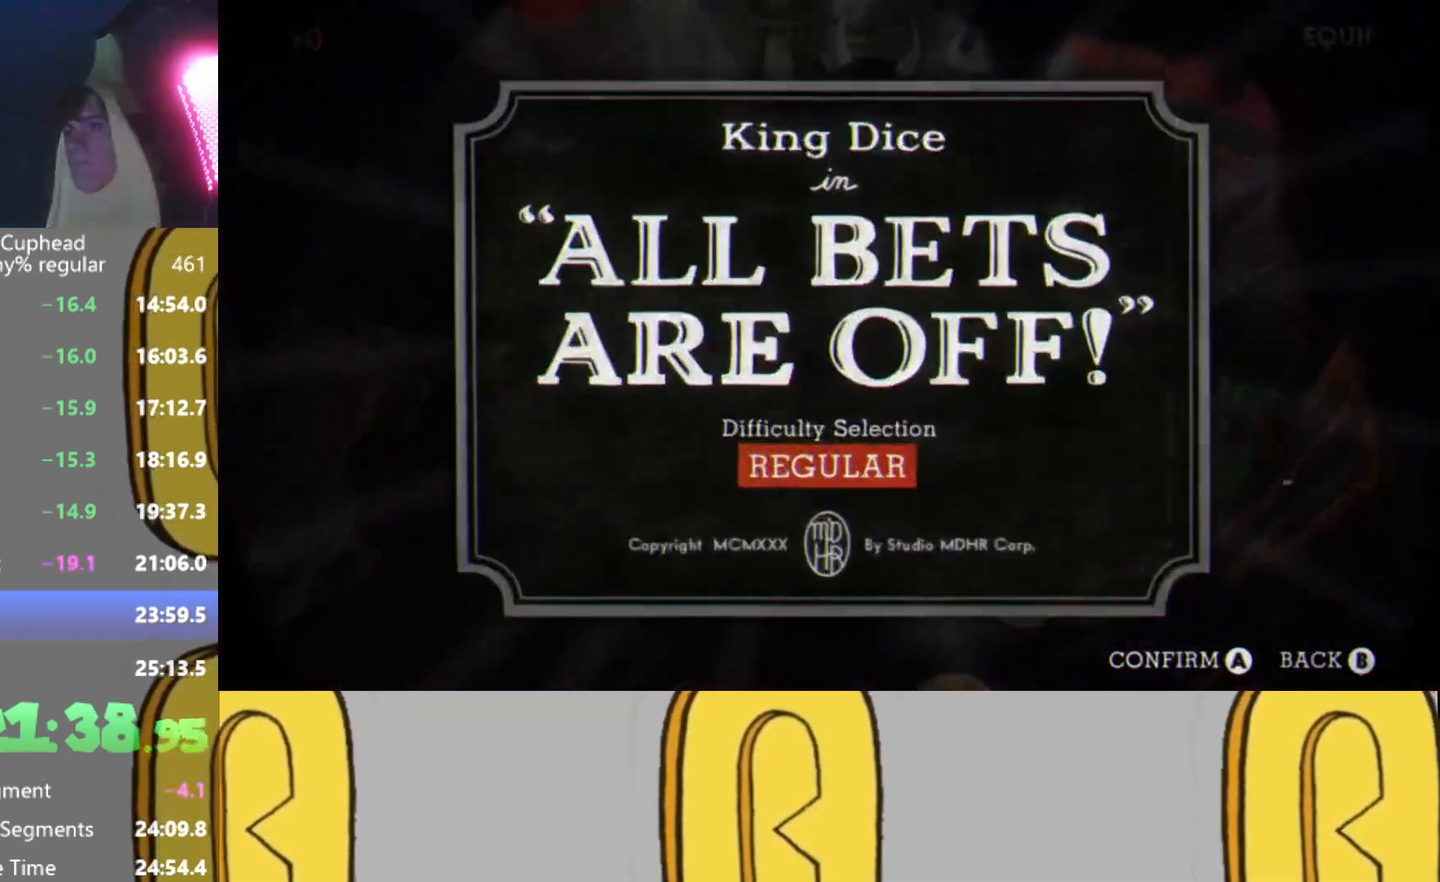
{"buttons": [], "left_stick": "center", "events": [[33, "A", "up"]]}
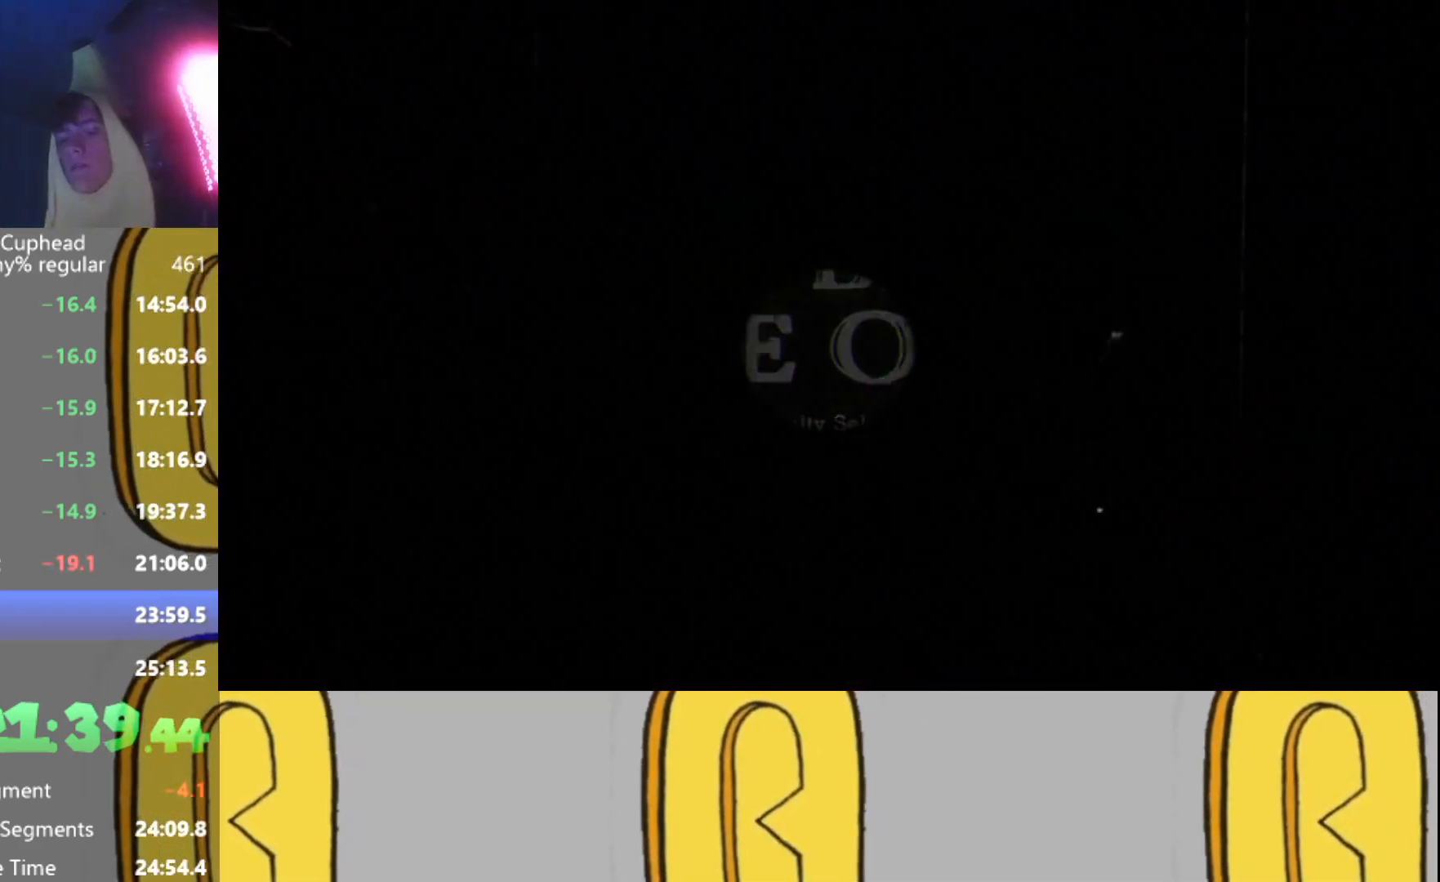
{"buttons": ["A"], "left_stick": "center", "events": [[501, "A", "down"]]}
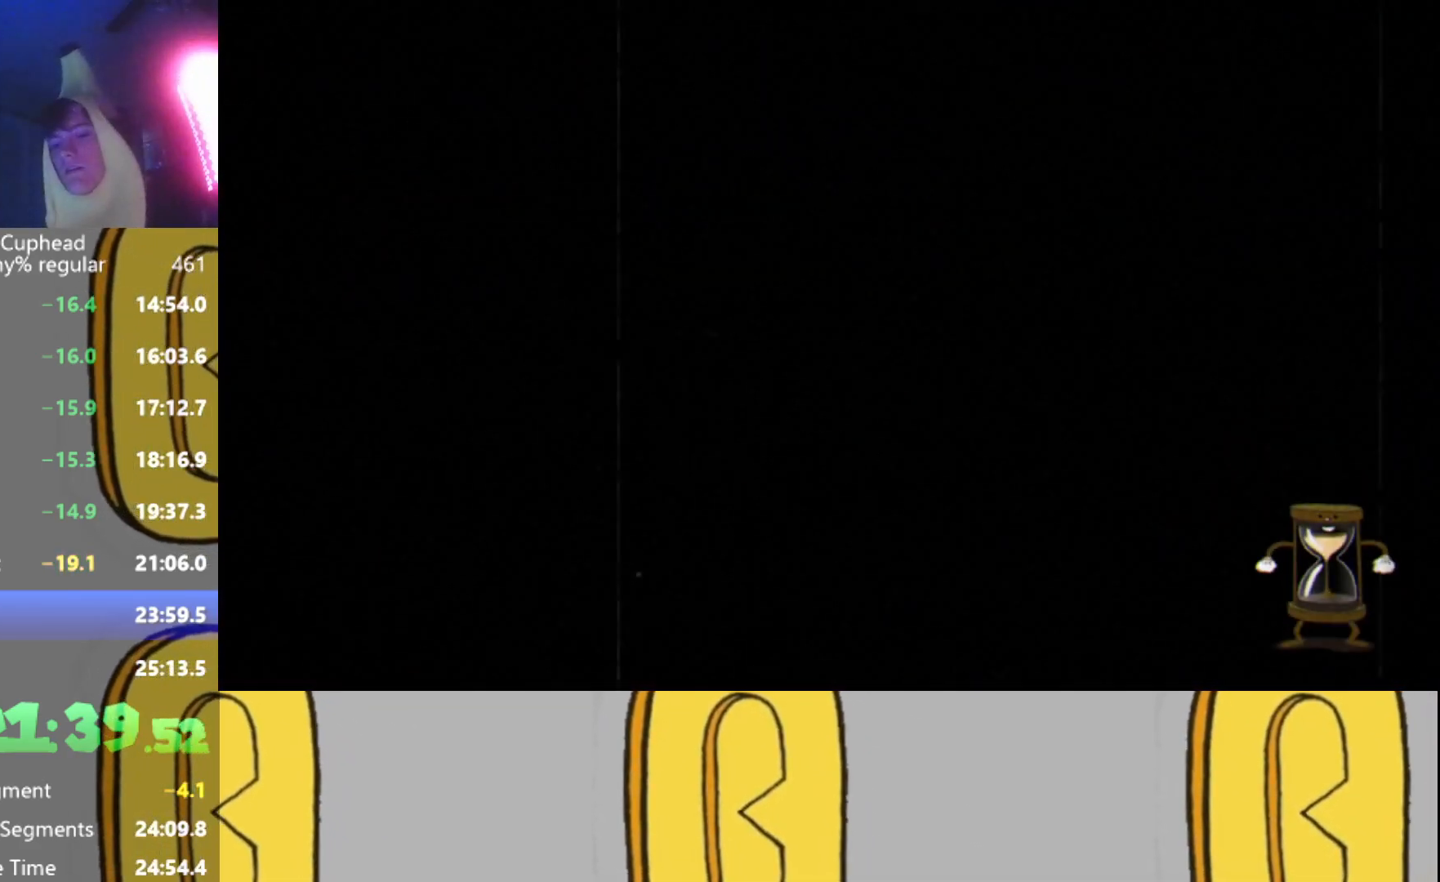
{"buttons": ["A"], "left_stick": "center", "events": [[67, "A", "up"], [167, "A", "down"], [217, "A", "up"], [317, "A", "down"], [400, "A", "up"], [467, "A", "down"]]}
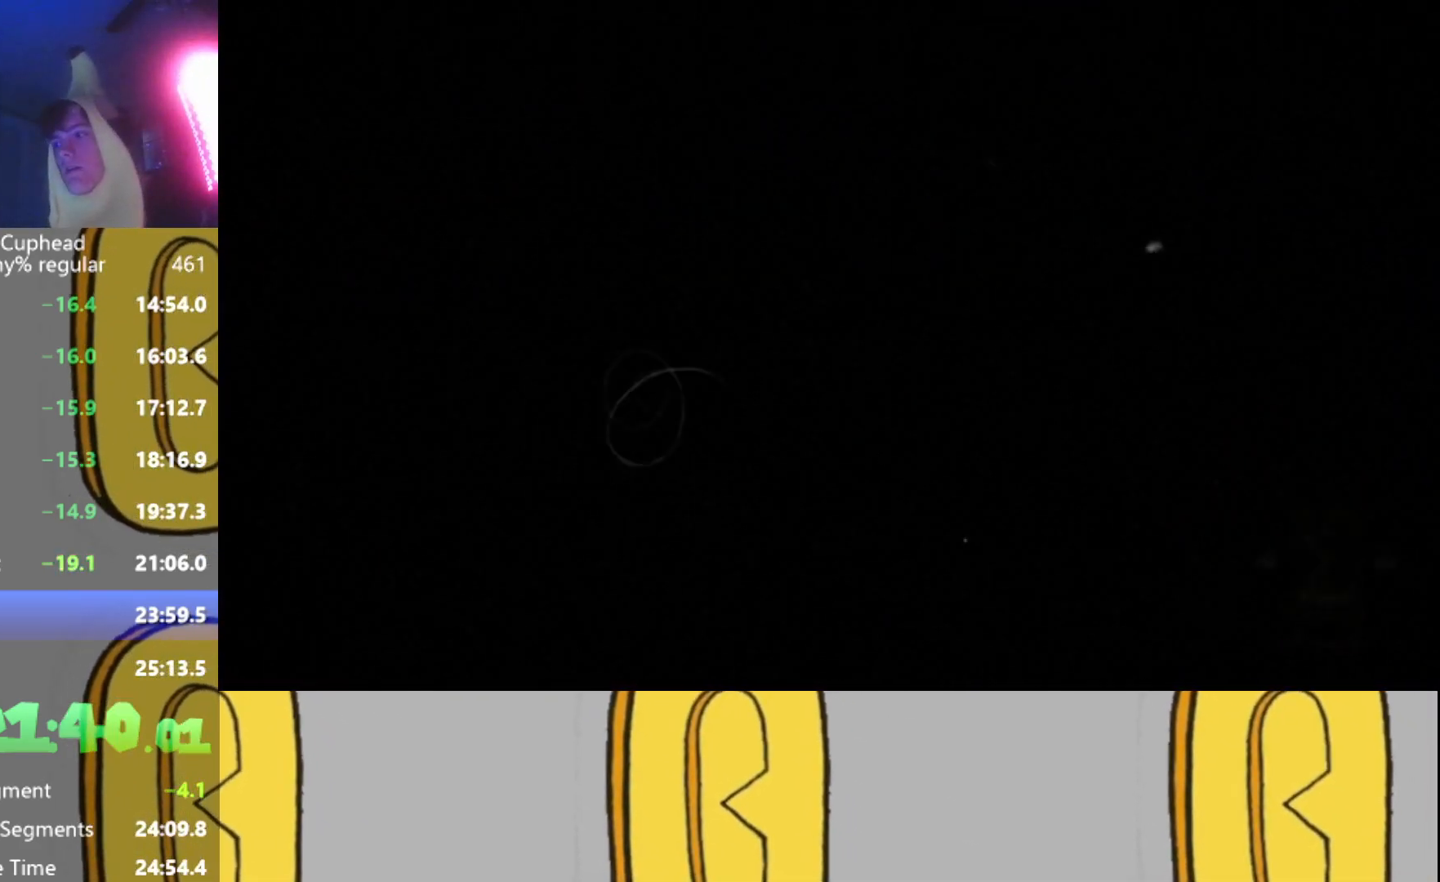
{"buttons": [], "left_stick": "center", "events": [[34, "A", "up"], [117, "A", "down"], [200, "A", "up"], [267, "A", "down"], [351, "A", "up"], [434, "A", "down"], [501, "A", "up"]]}
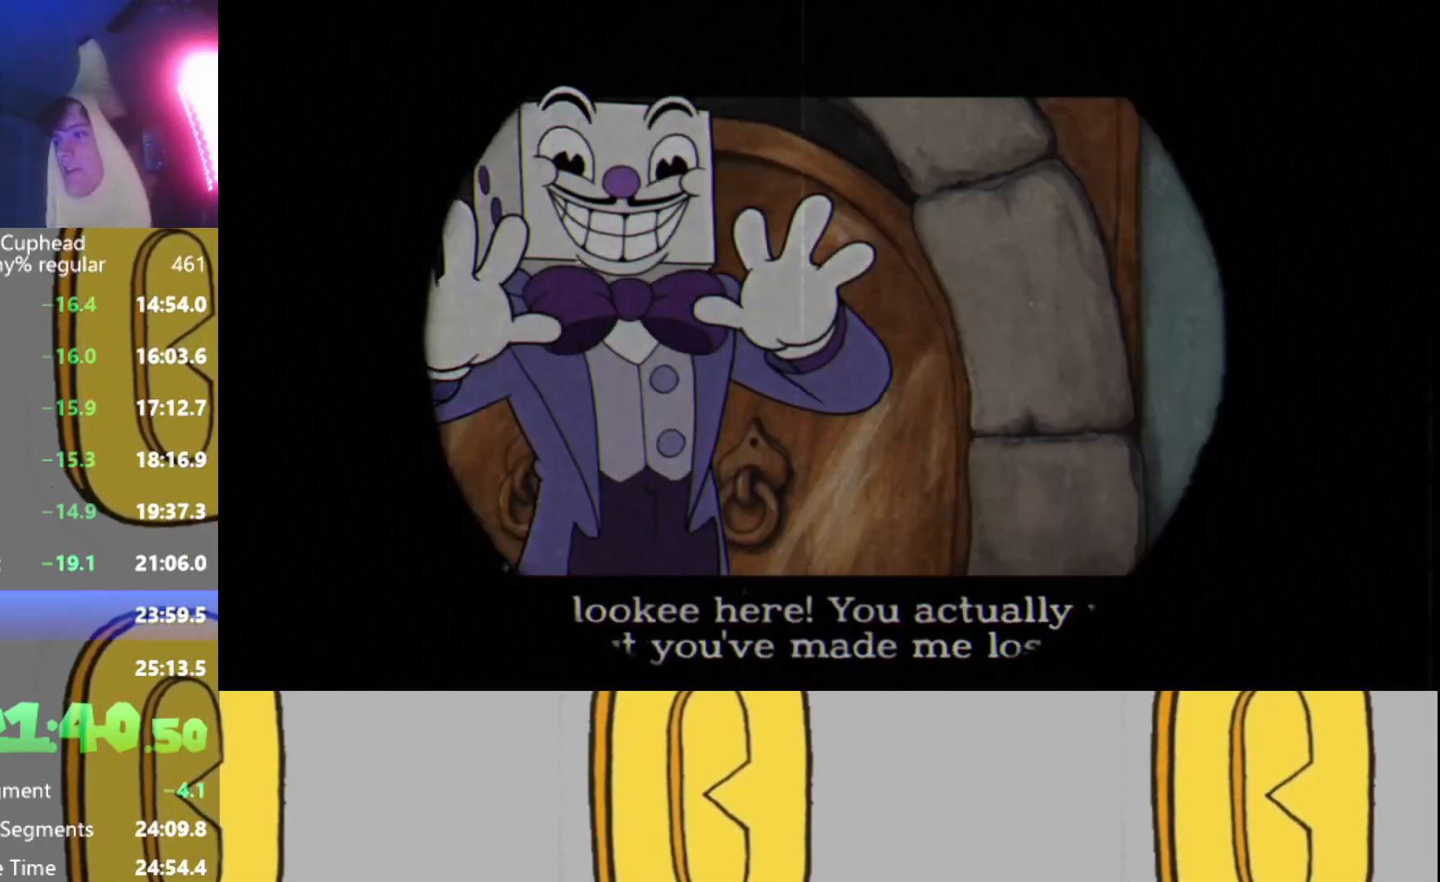
{"buttons": [], "left_stick": "center", "events": [[67, "A", "down"], [133, "A", "up"], [233, "A", "down"], [317, "A", "up"], [400, "A", "down"], [467, "A", "up"]]}
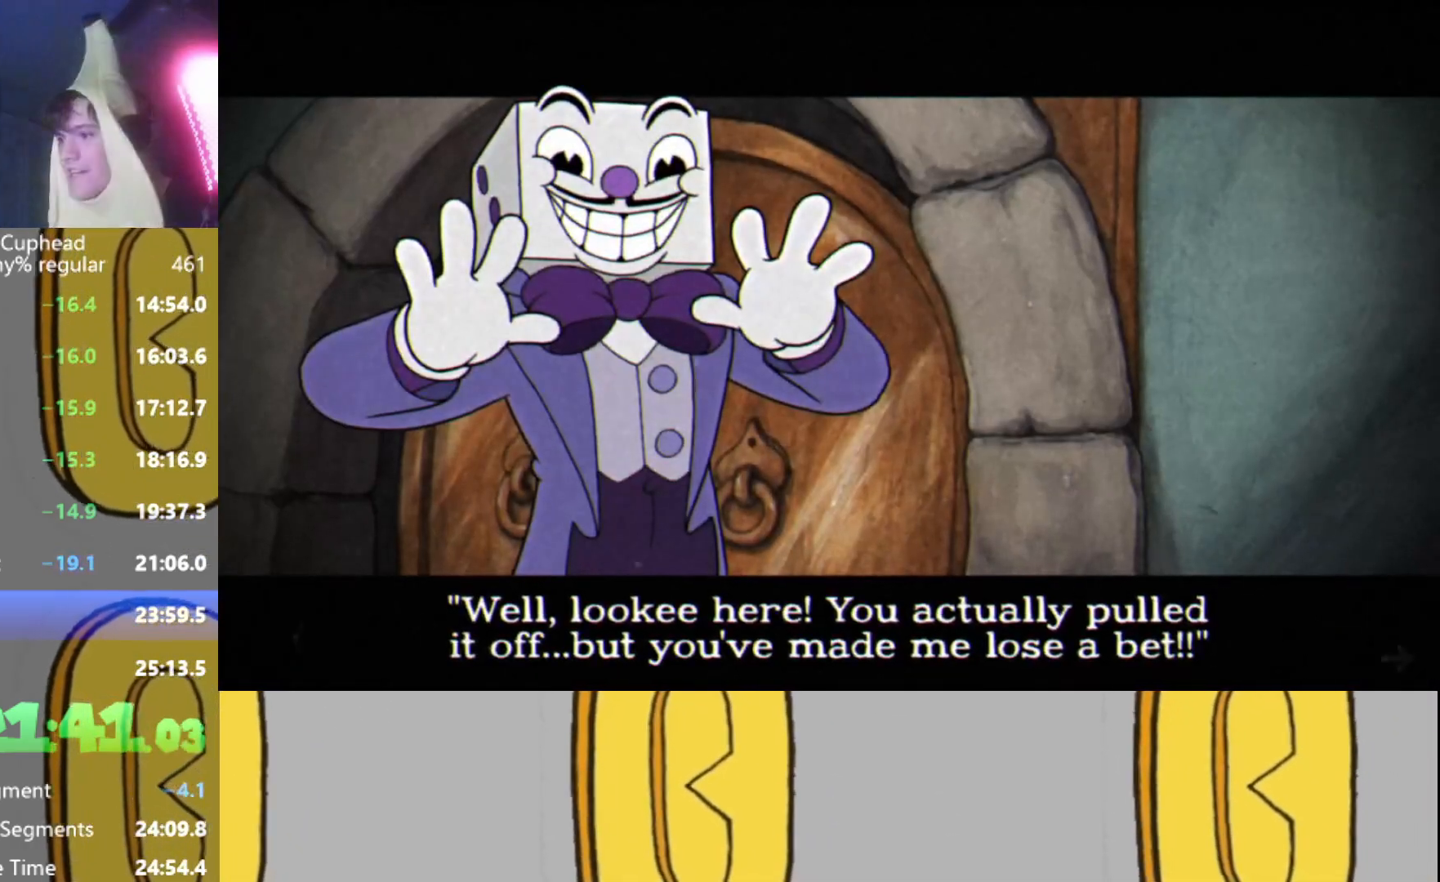
{"buttons": ["A"], "left_stick": "center", "events": [[34, "A", "down"], [117, "A", "up"], [200, "A", "down"], [267, "A", "up"], [334, "A", "down"], [417, "A", "up"], [484, "A", "down"]]}
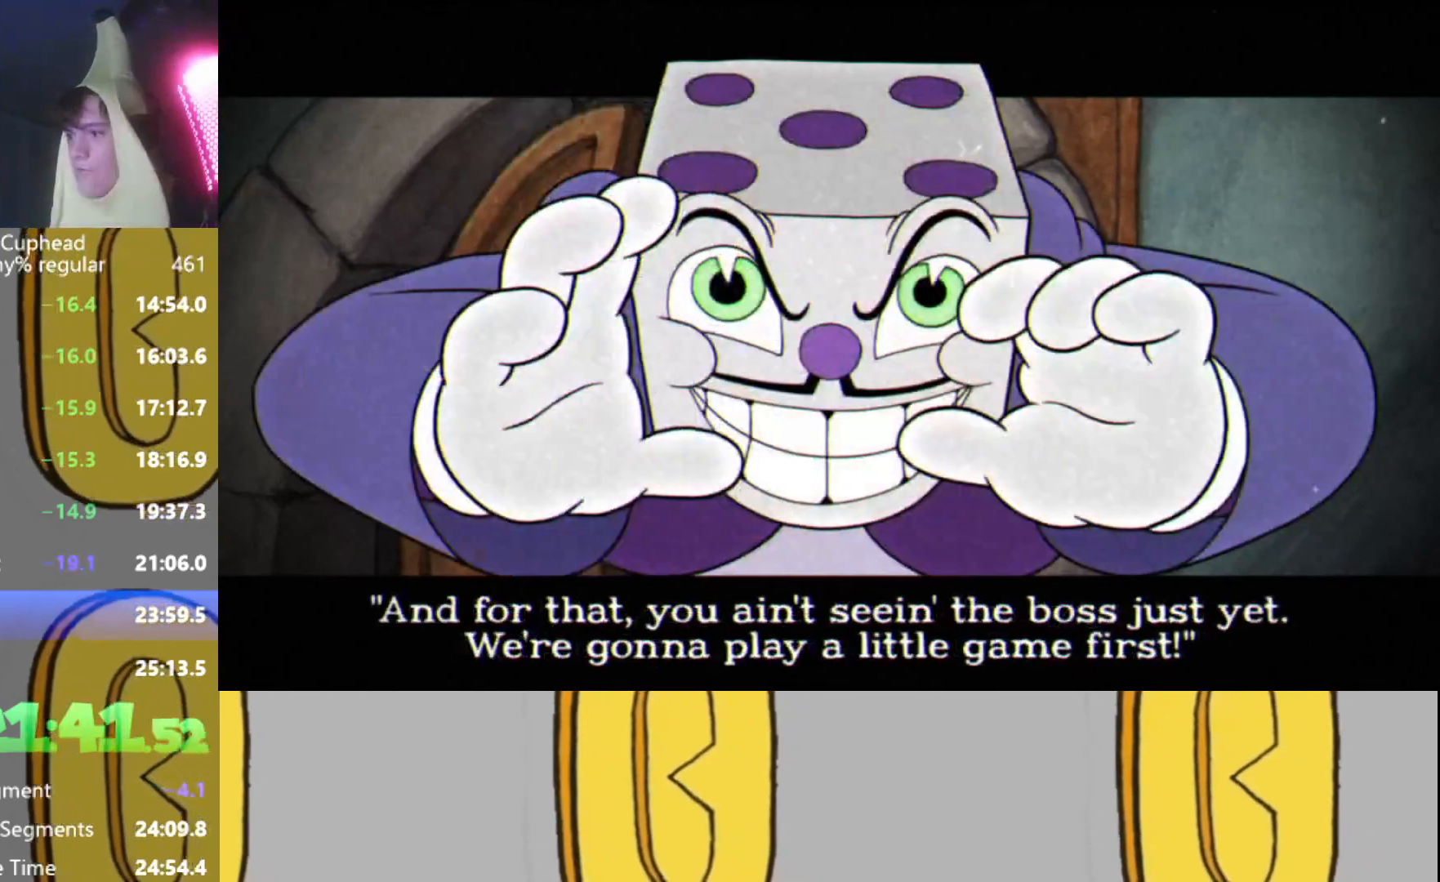
{"buttons": ["A"], "left_stick": "center", "events": [[67, "A", "up"], [150, "A", "down"], [234, "A", "up"], [334, "A", "down"], [384, "A", "up"], [467, "A", "down"]]}
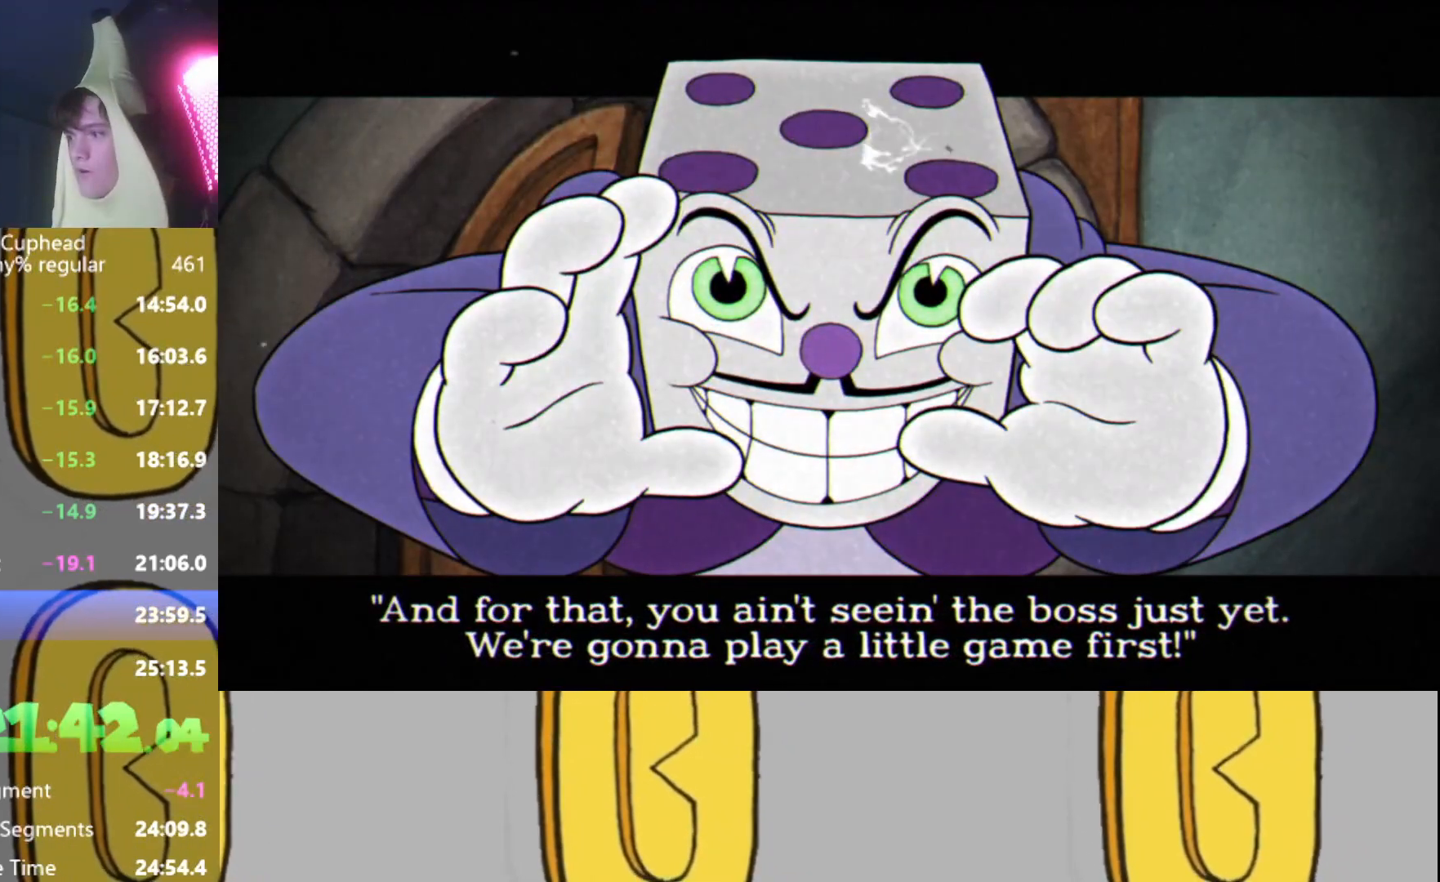
{"buttons": [], "left_stick": "center", "events": [[50, "A", "up"], [100, "A", "down"], [183, "A", "up"], [267, "A", "down"], [350, "A", "up"], [400, "A", "down"], [483, "A", "up"]]}
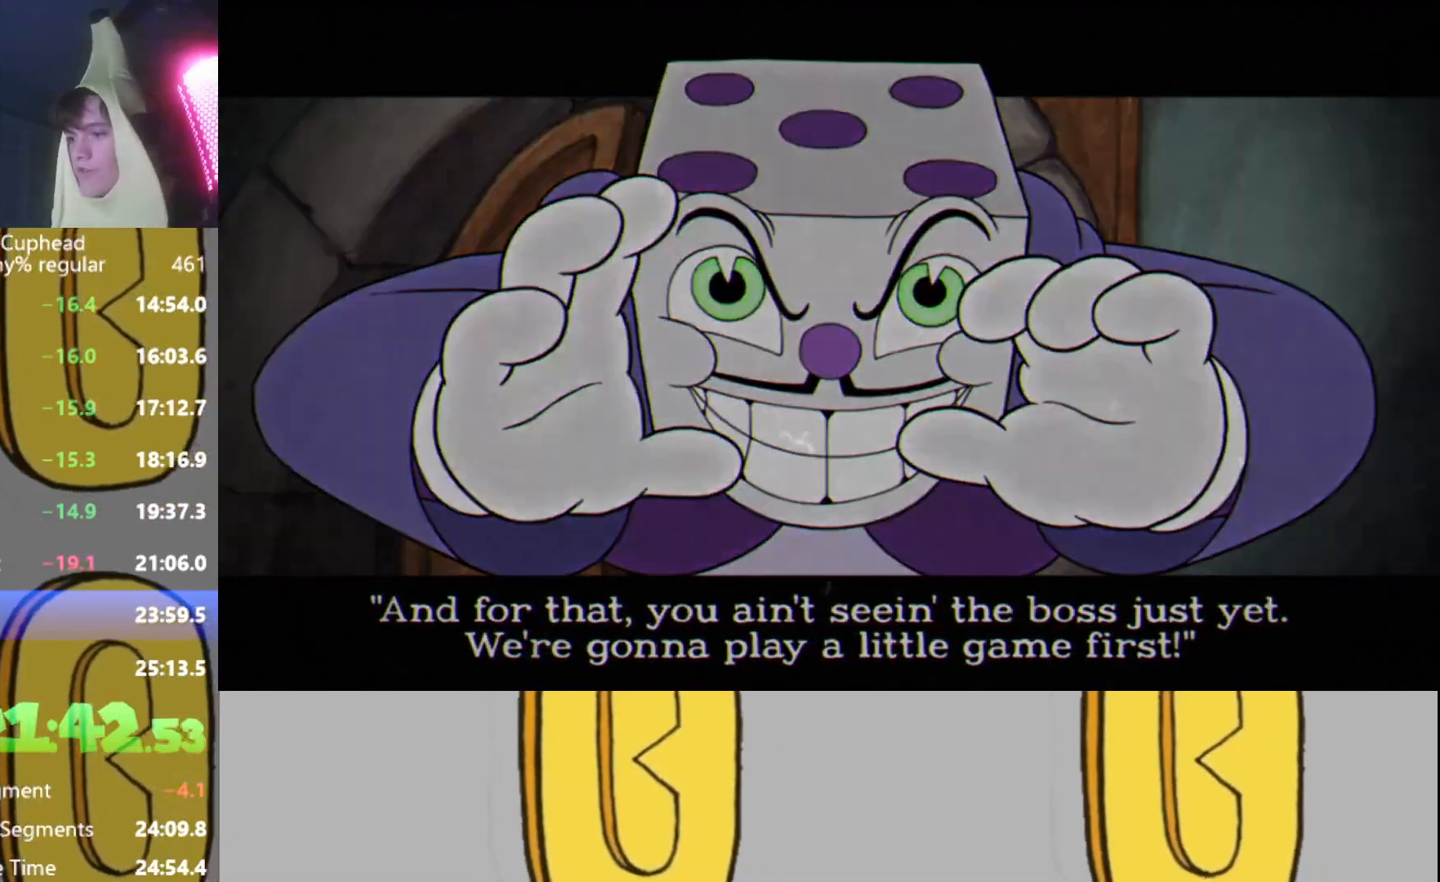
{"buttons": [], "left_stick": "center", "events": [[67, "A", "down"], [150, "A", "up"], [234, "A", "down"], [300, "A", "up"], [367, "A", "down"], [451, "A", "up"]]}
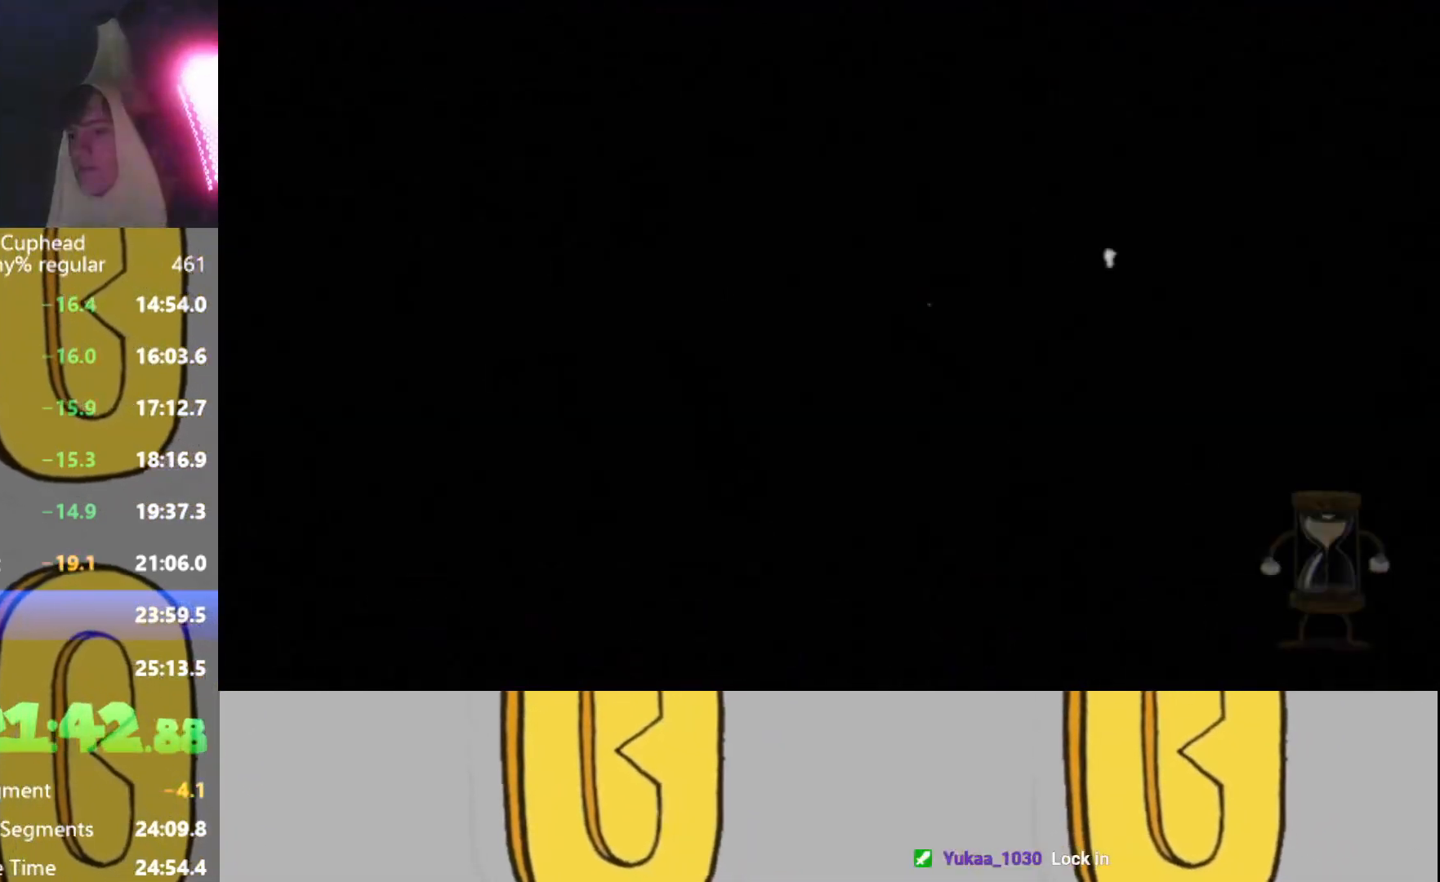
{"buttons": [], "left_stick": "center", "events": [[183, "L2", "down"], [267, "L2", "up"], [300, "R2", "down"], [367, "L2", "down"], [400, "R2", "up"], [433, "L2", "up"]]}
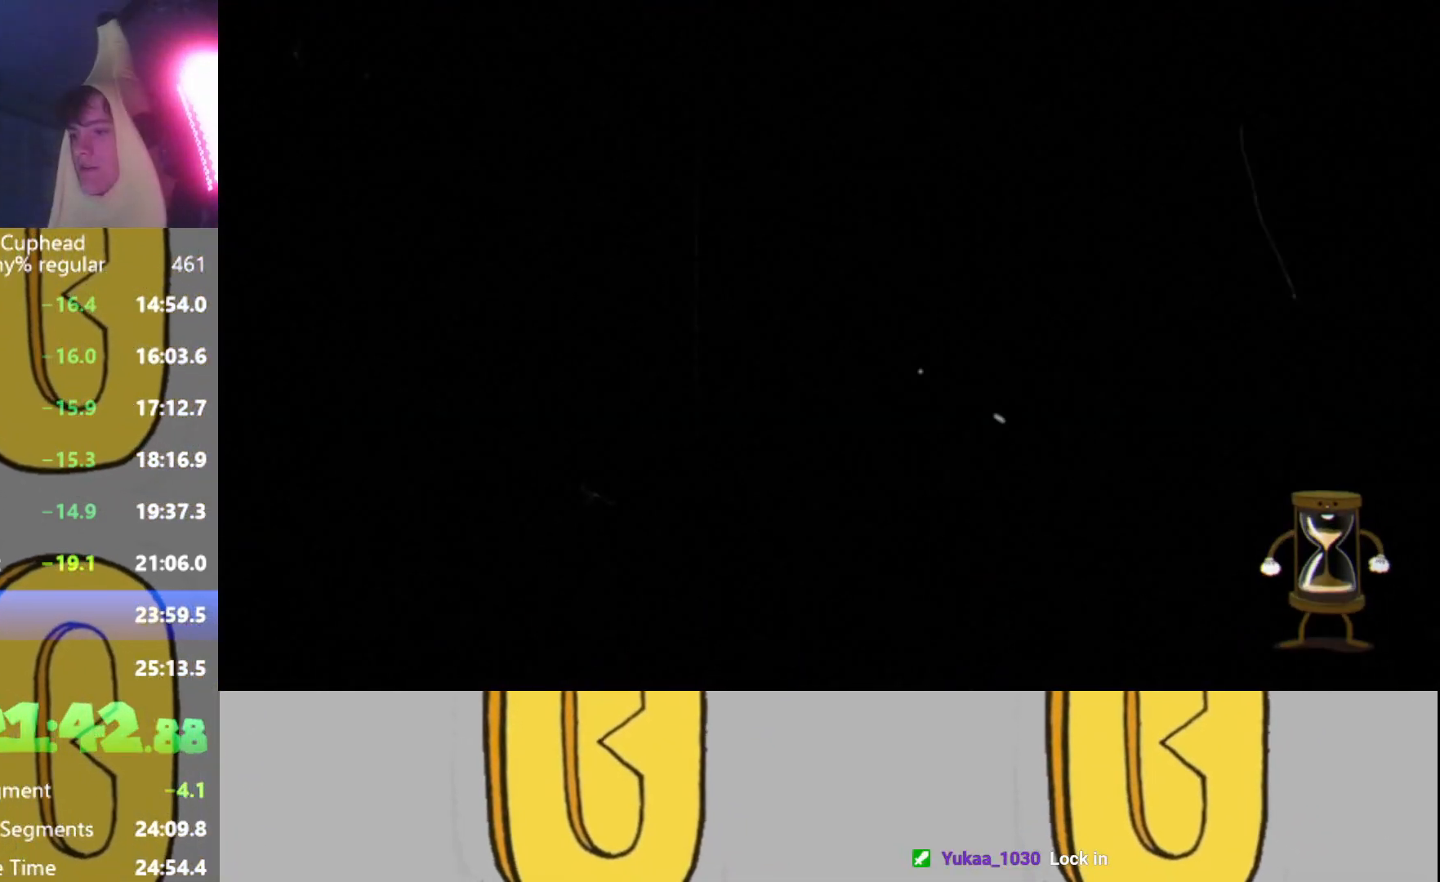
{"buttons": [], "left_stick": "center", "events": [[33, "L2", "down"], [33, "R2", "down"], [134, "L2", "up"], [134, "R2", "up"]]}
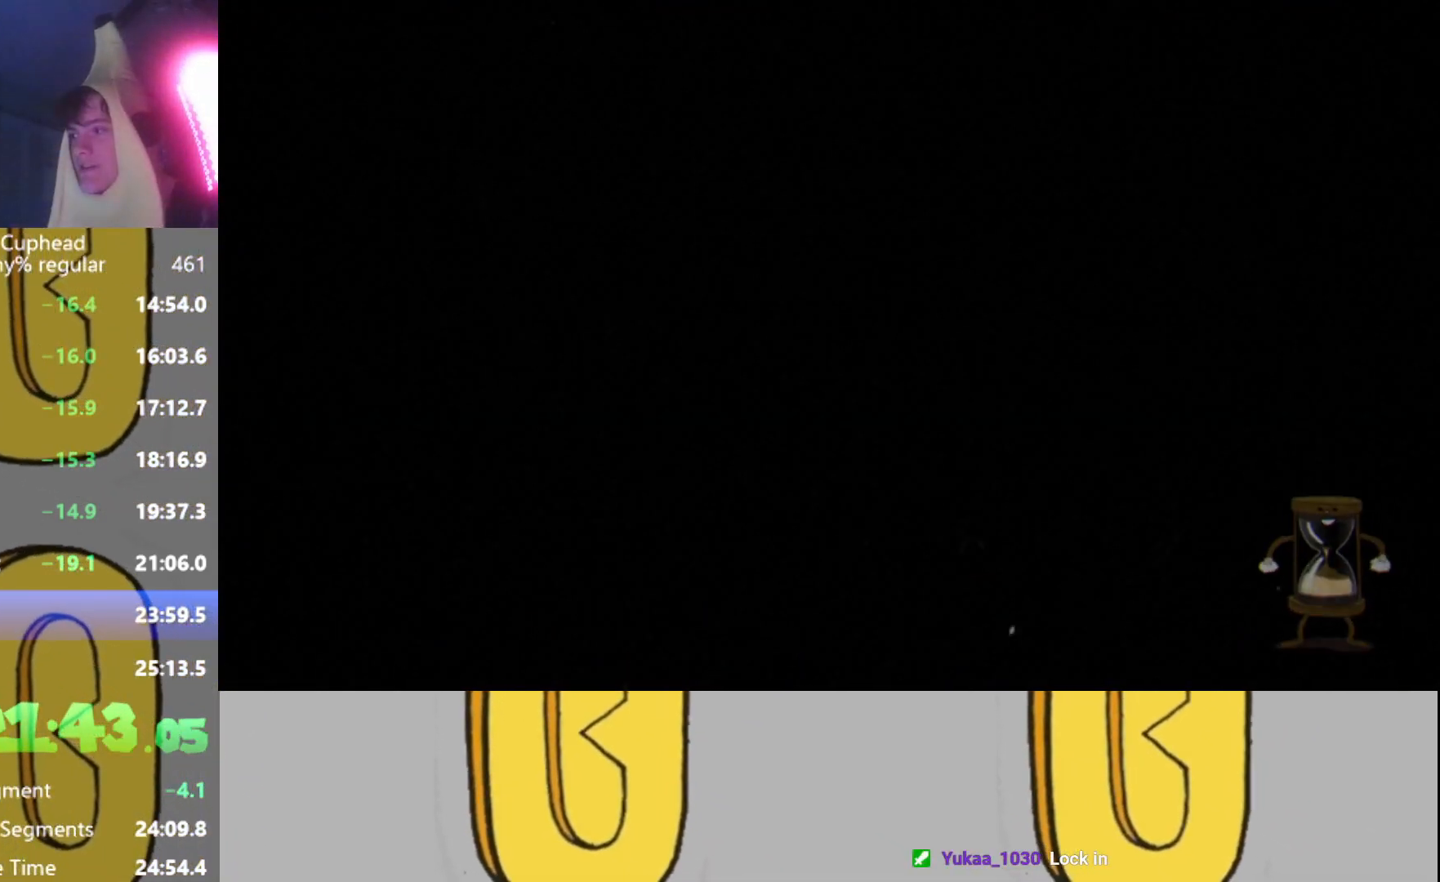
{"buttons": [], "left_stick": "center", "events": []}
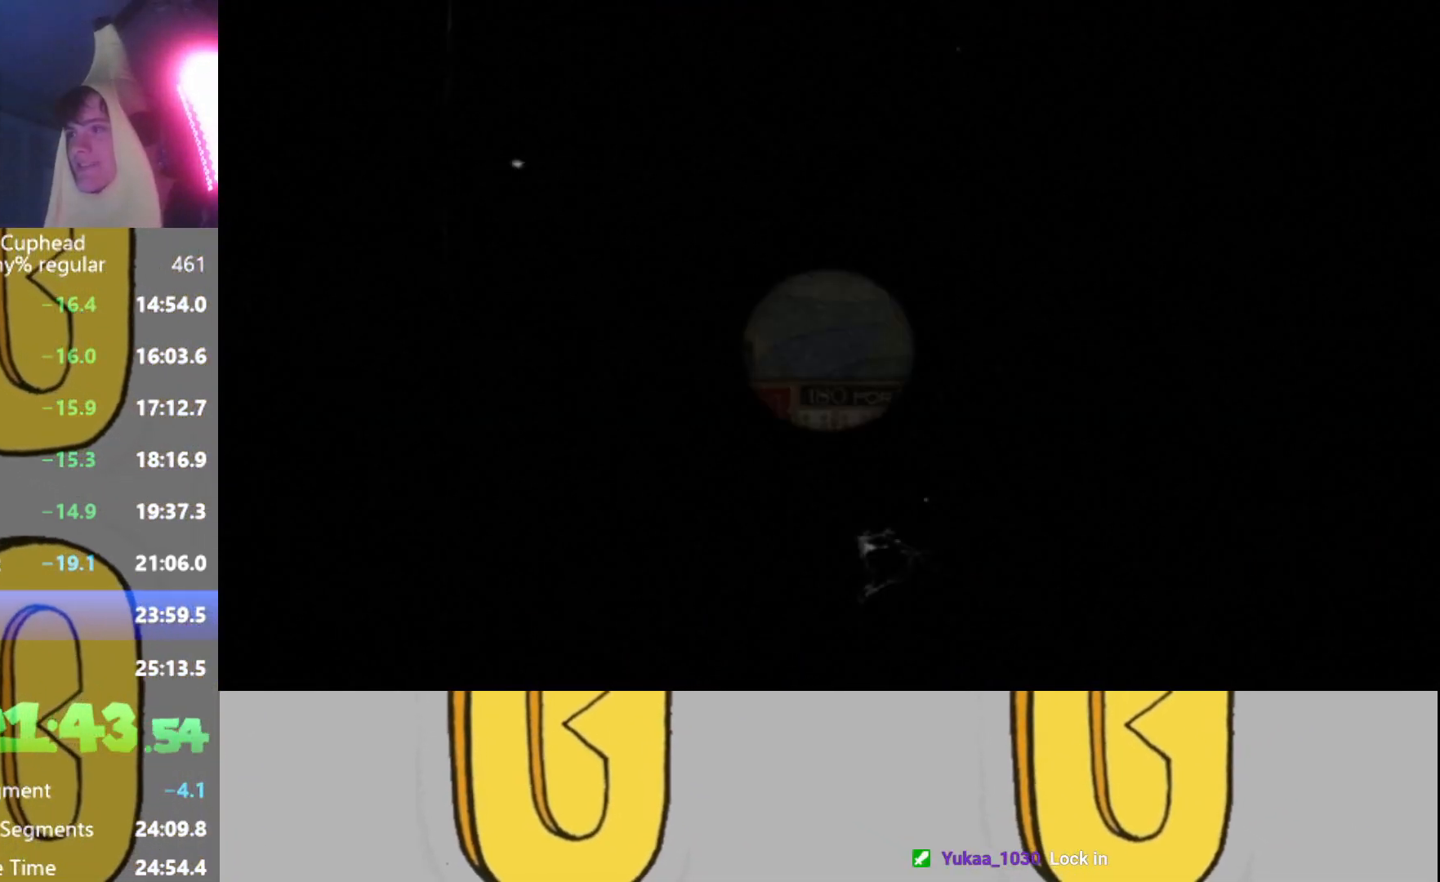
{"buttons": [], "left_stick": "center", "events": []}
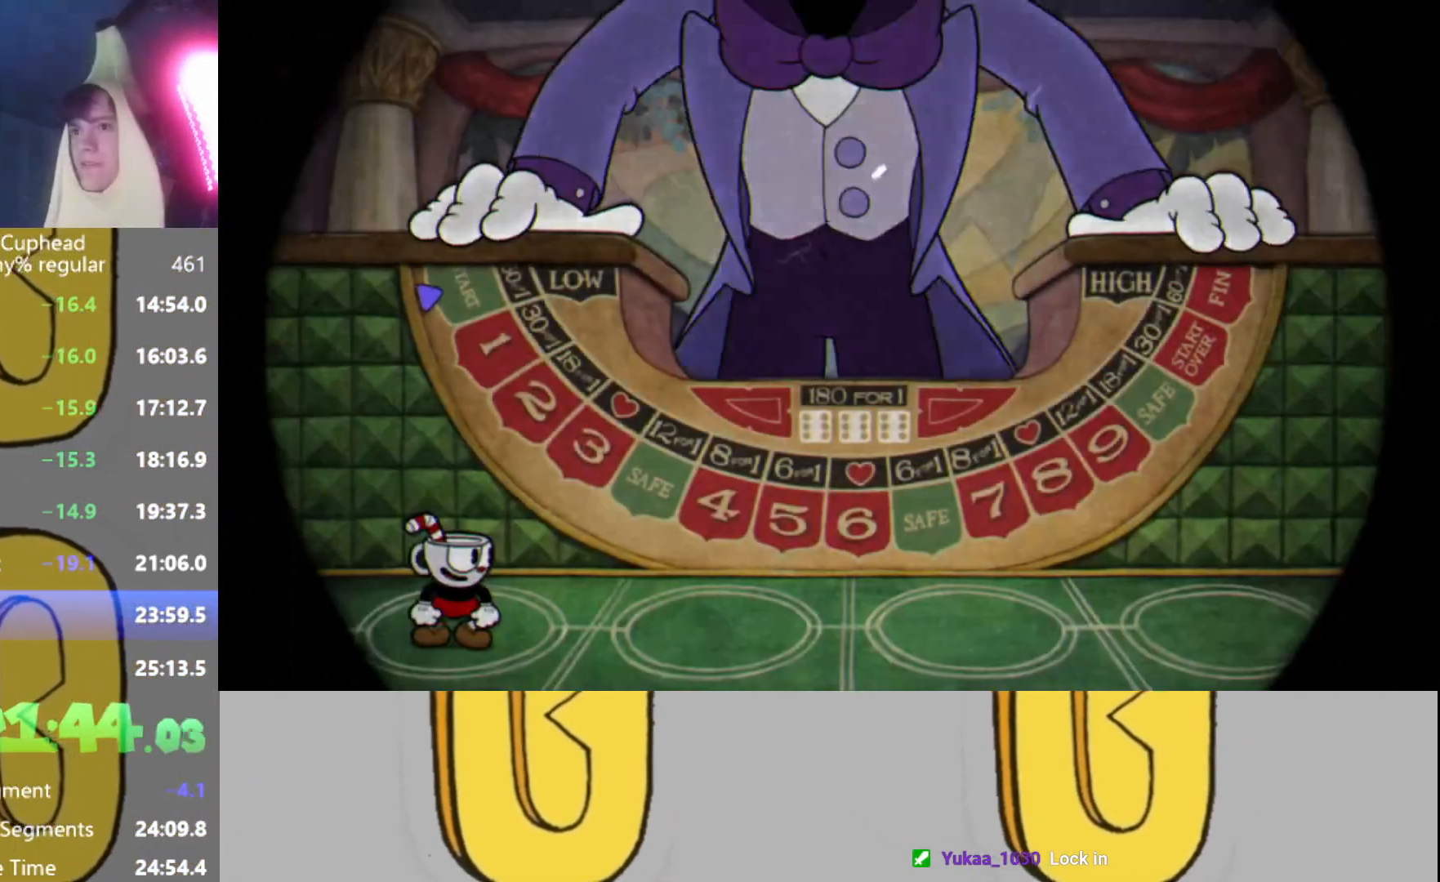
{"buttons": [], "left_stick": "center", "events": []}
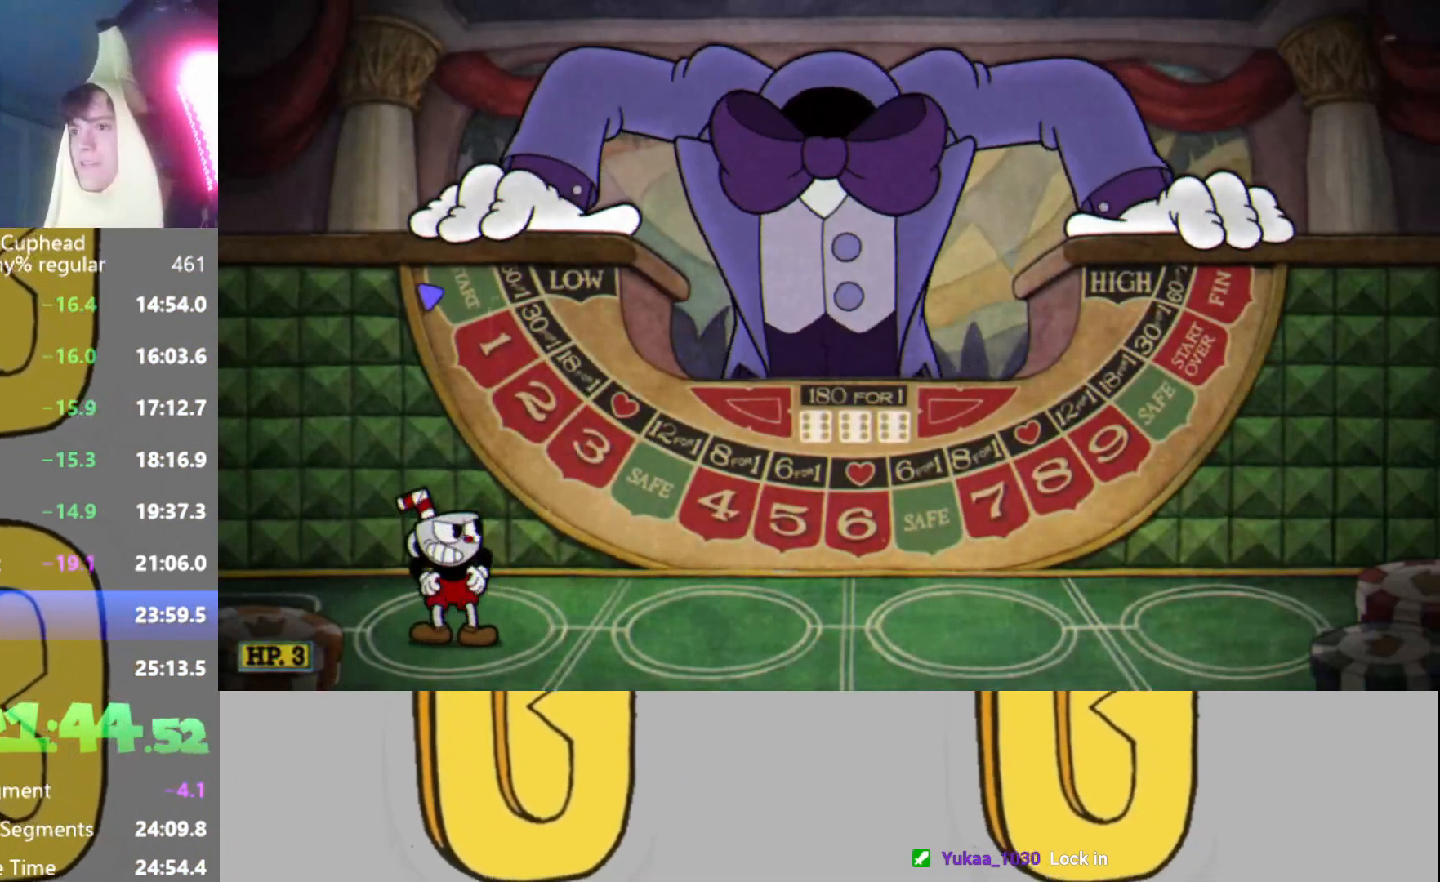
{"buttons": [], "left_stick": "center", "events": [[384, "START", "down"], [467, "START", "up"]]}
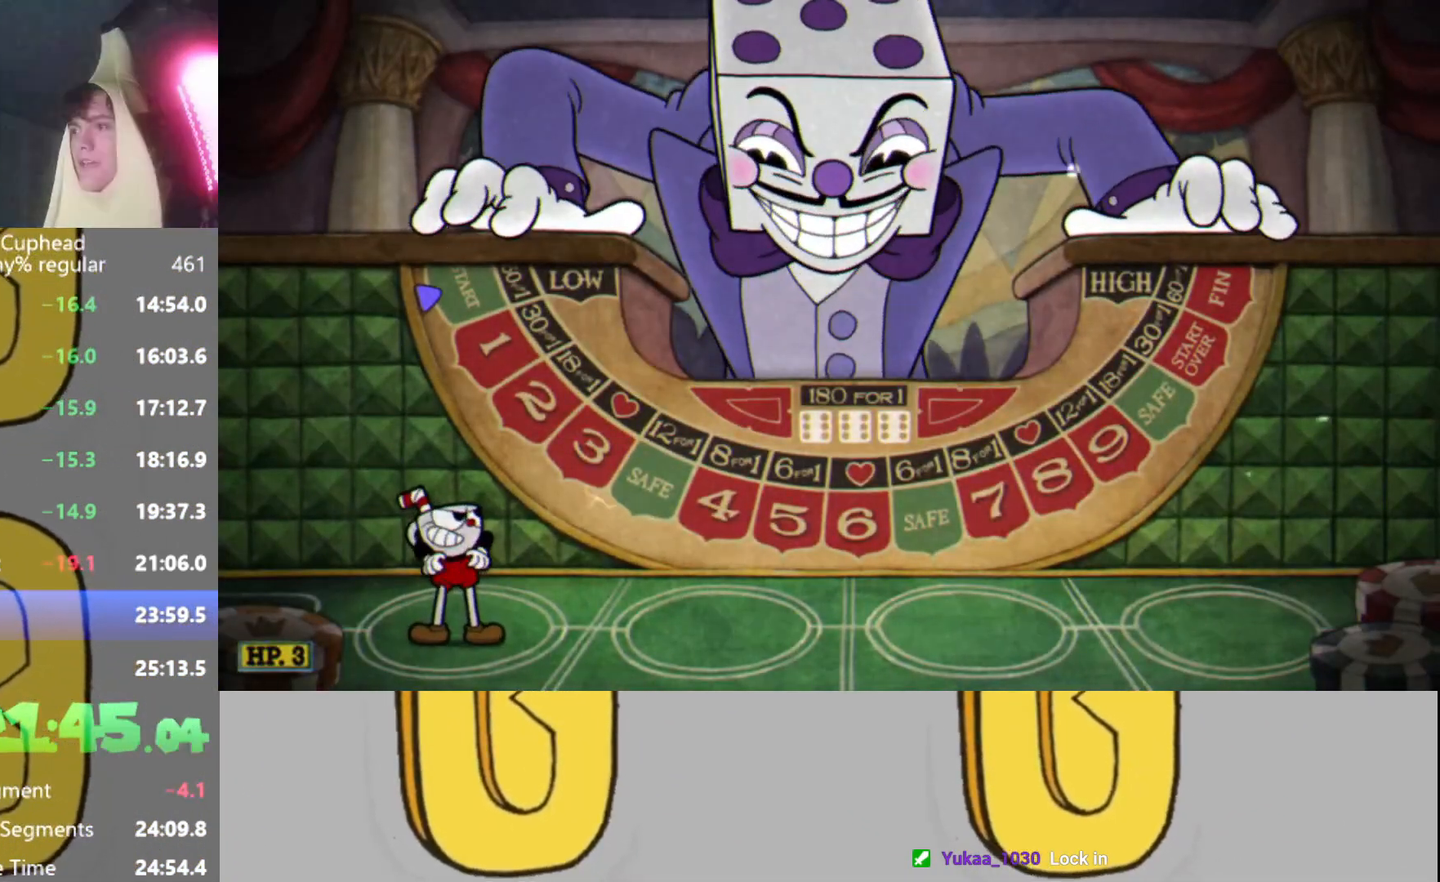
{"buttons": [], "left_stick": "center", "events": [[400, "START", "down"], [500, "START", "up"]]}
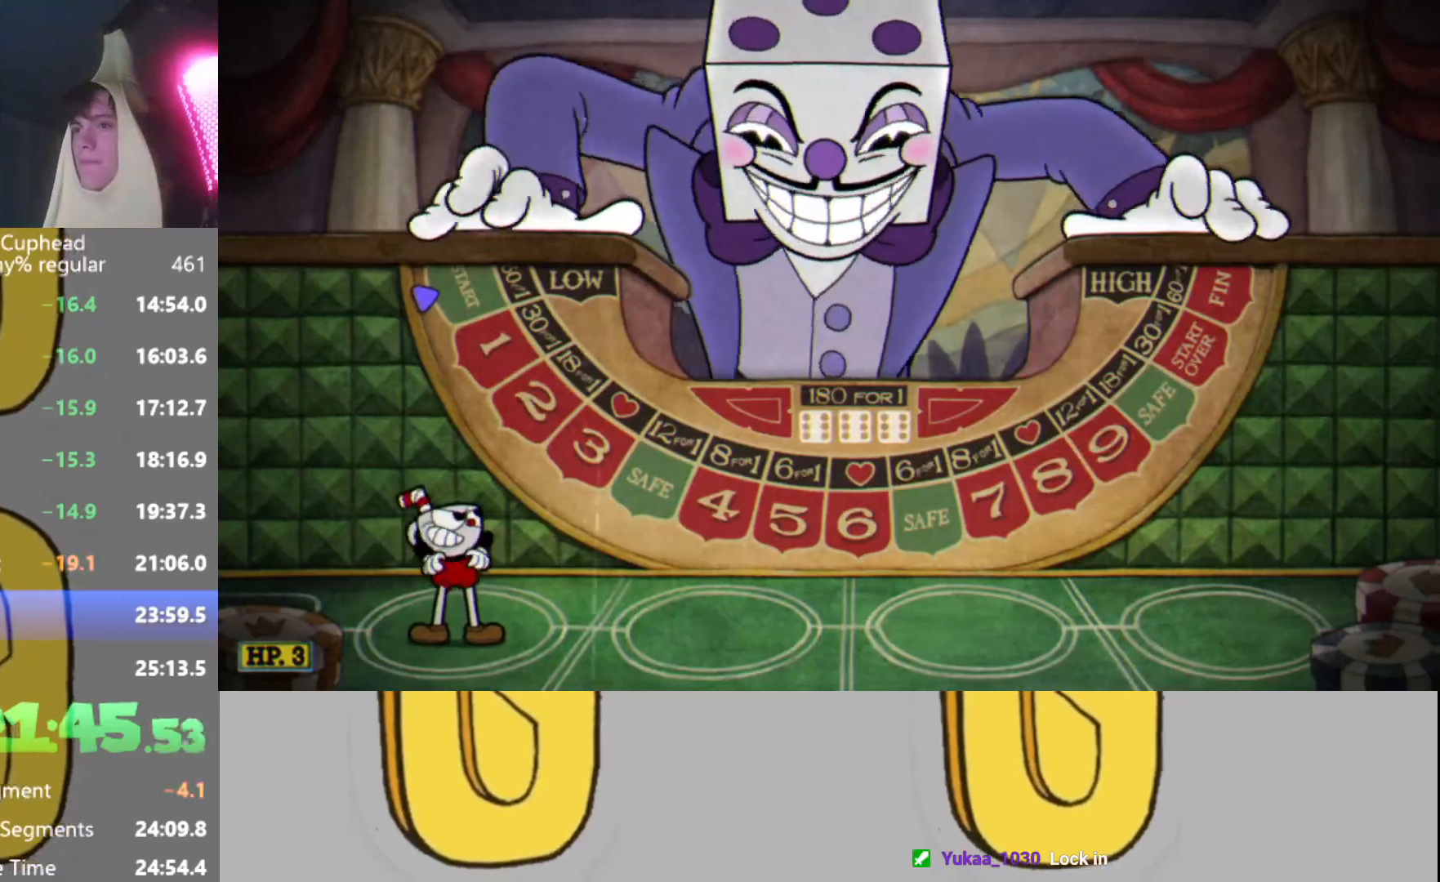
{"buttons": [], "left_stick": "center", "events": []}
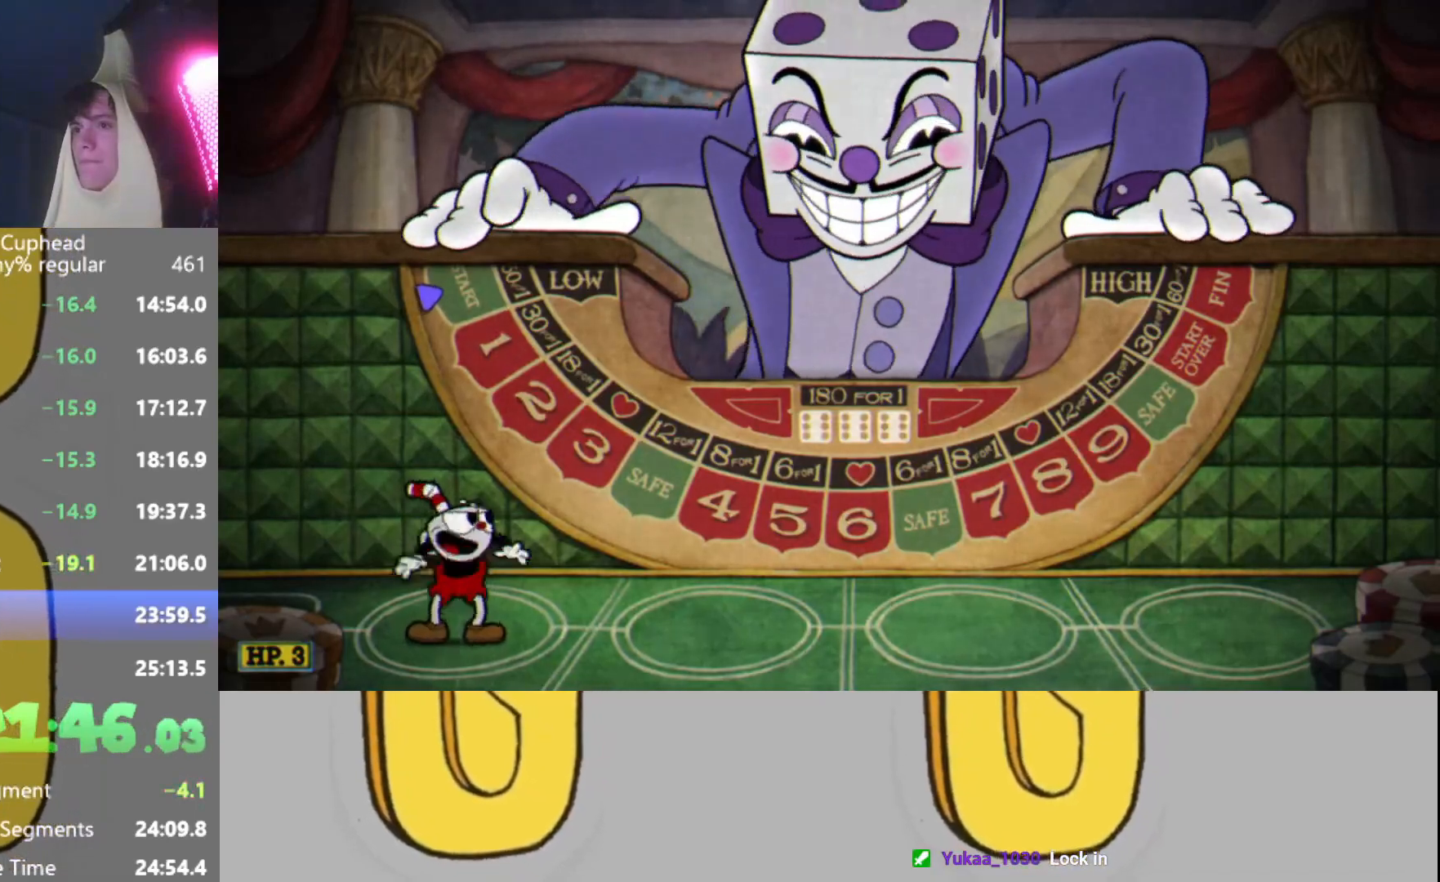
{"buttons": [], "left_stick": "center", "events": []}
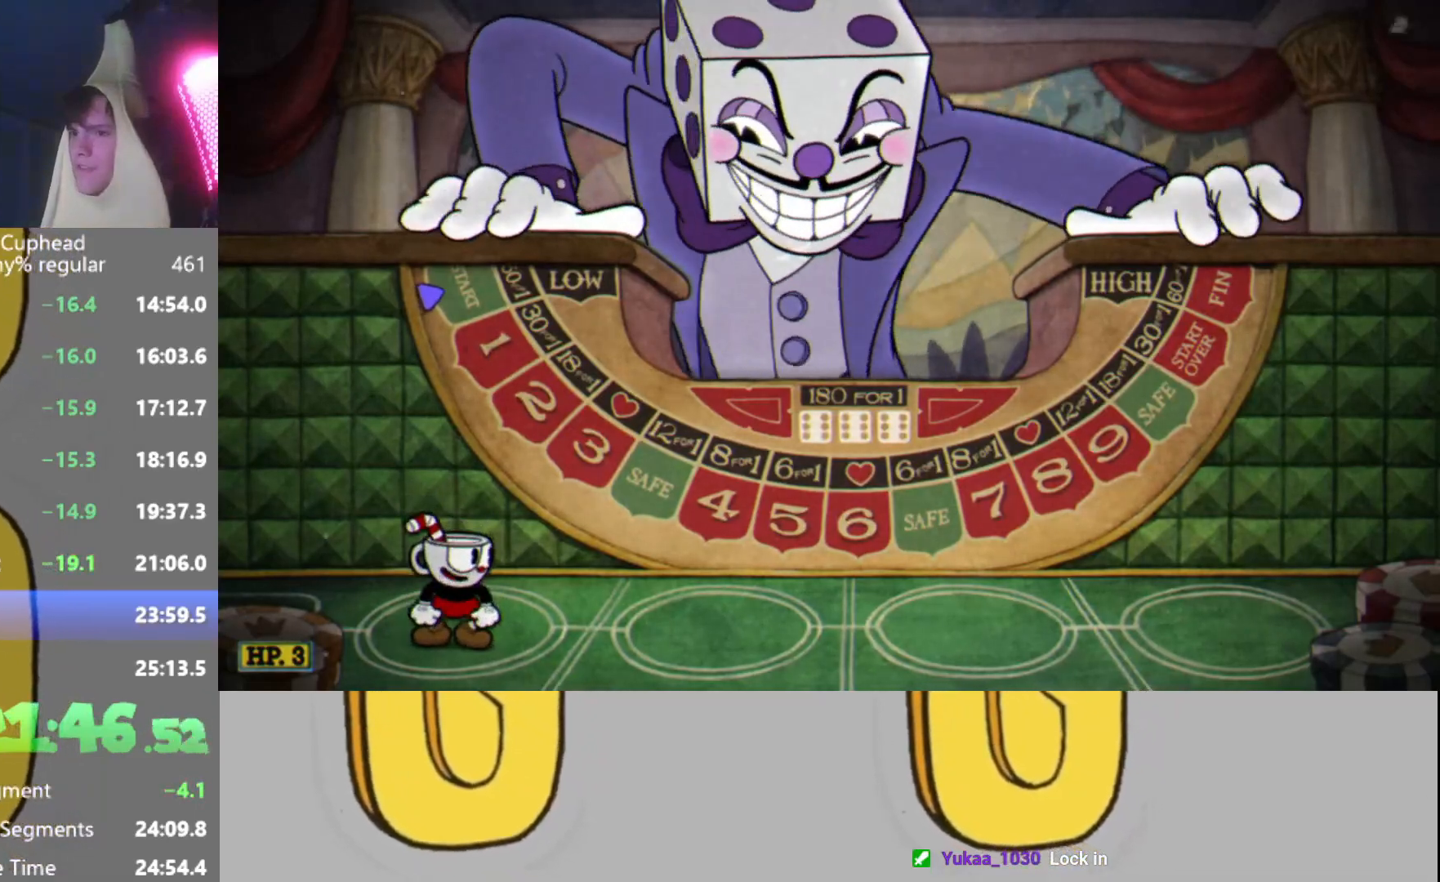
{"buttons": ["Y", "DPAD_RIGHT"], "left_stick": "center", "events": [[467, "DPAD_RIGHT", "down"], [467, "Y", "down"]]}
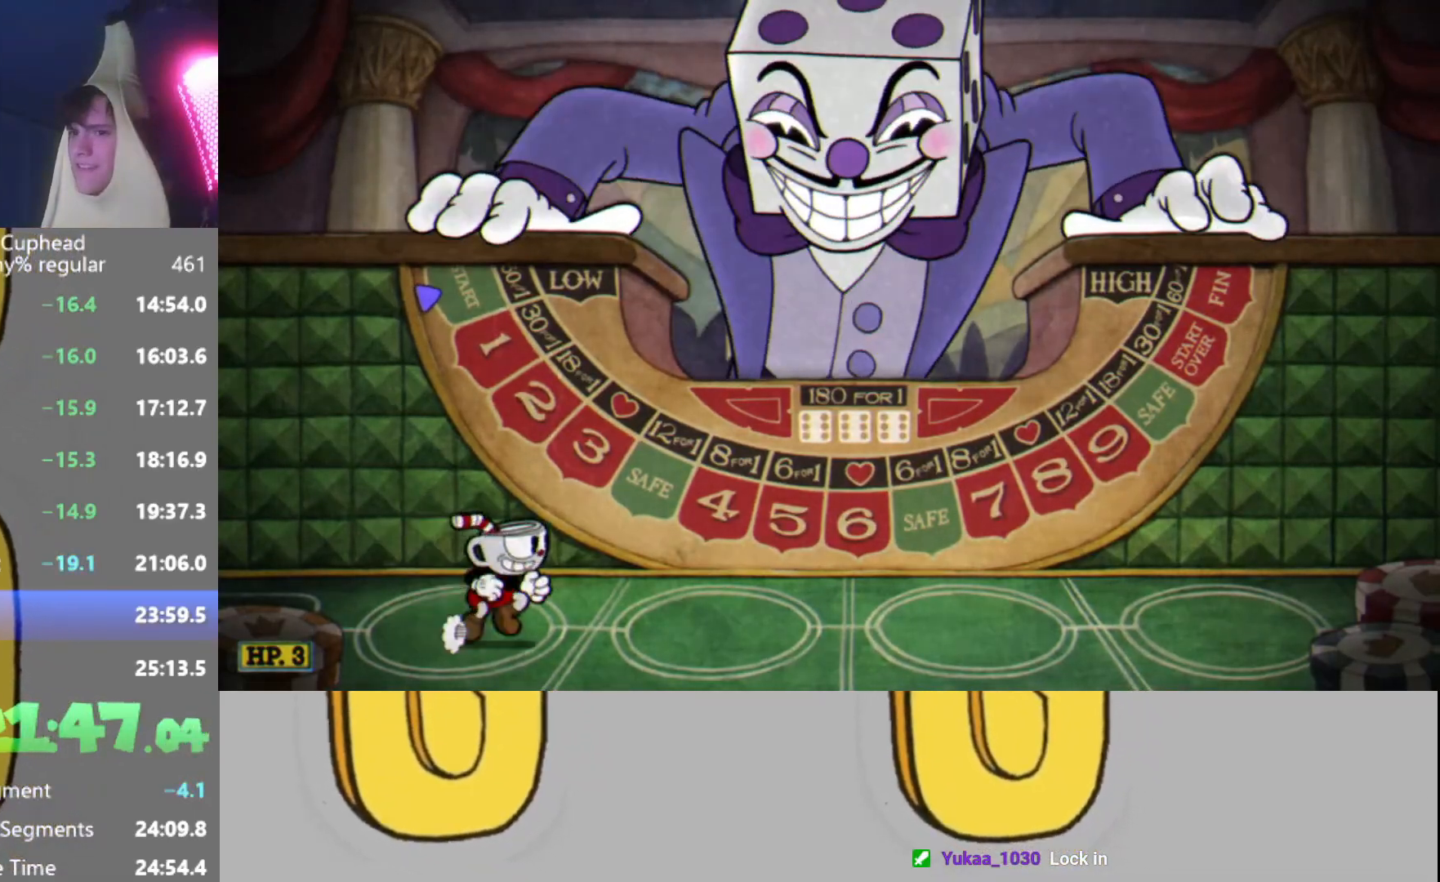
{"buttons": ["DPAD_RIGHT"], "left_stick": "center", "events": [[66, "DPAD_RIGHT", "up"], [66, "Y", "up"], [367, "DPAD_RIGHT", "down"]]}
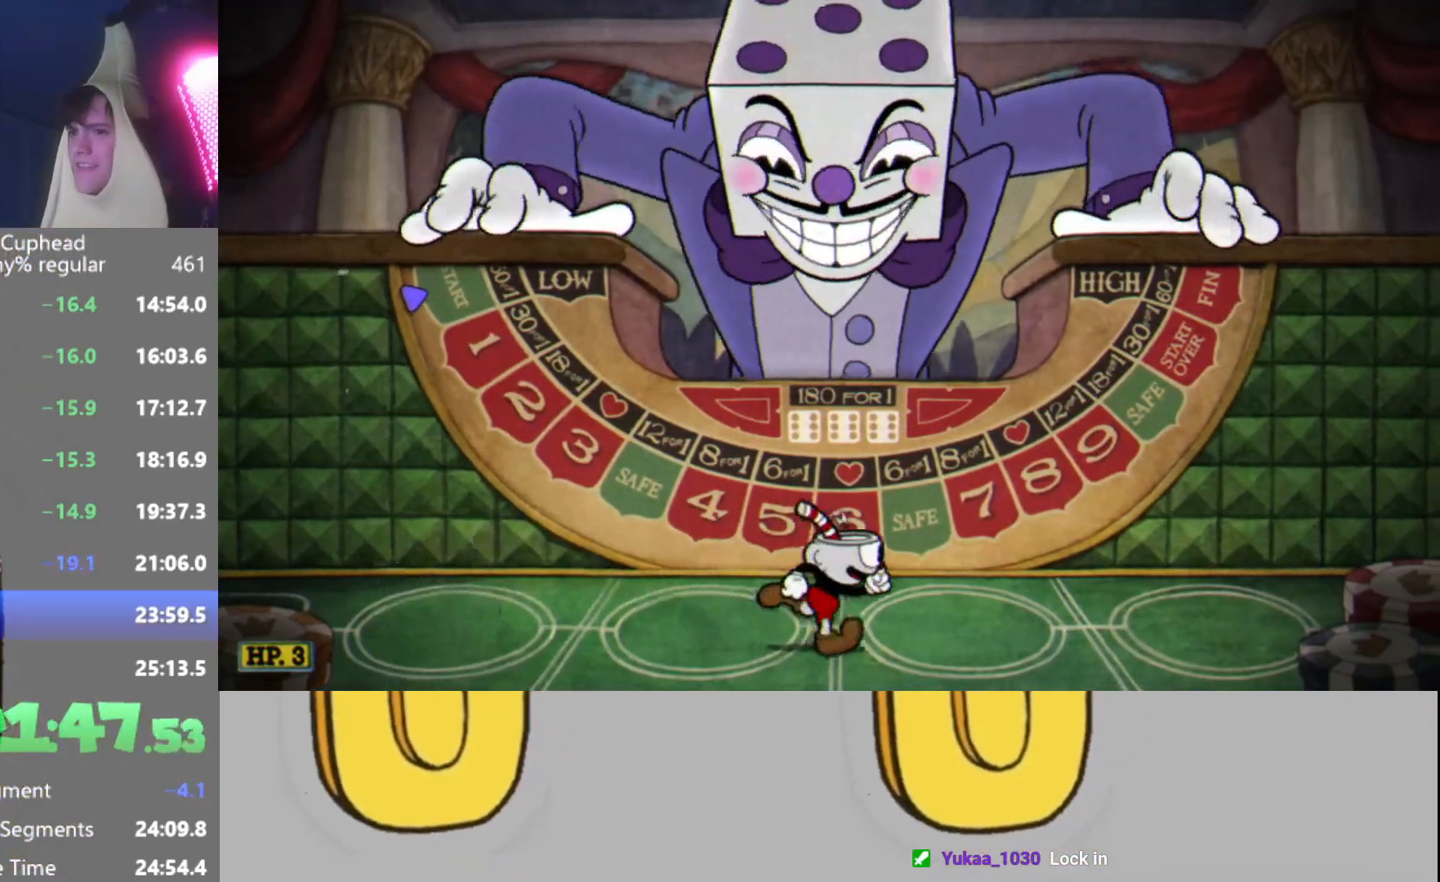
{"buttons": ["DPAD_DOWN"], "left_stick": "center", "events": [[67, "DPAD_RIGHT", "up"], [367, "DPAD_DOWN", "down"]]}
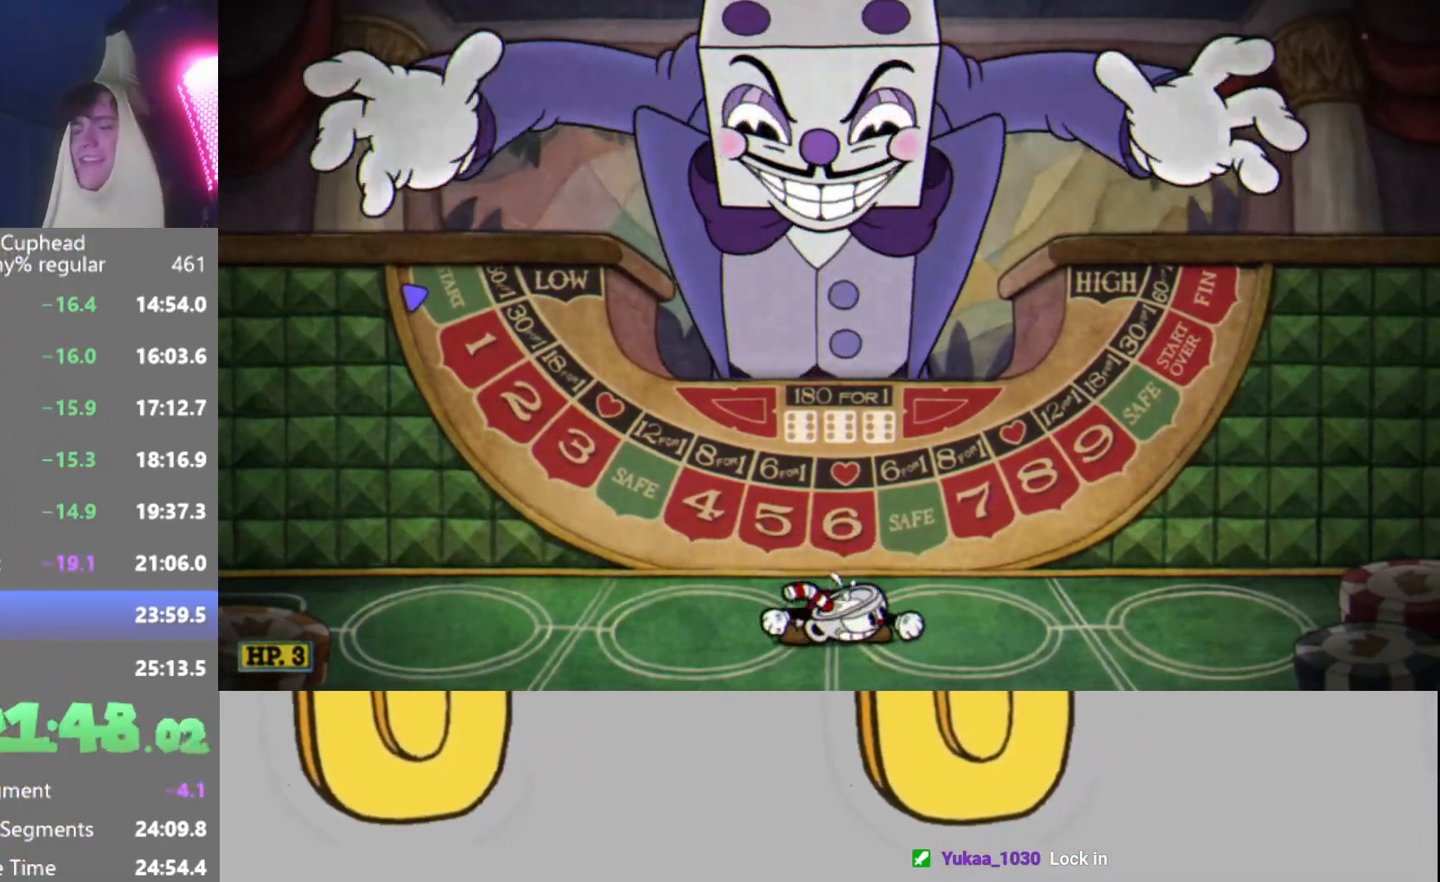
{"buttons": ["DPAD_DOWN"], "left_stick": "center", "events": []}
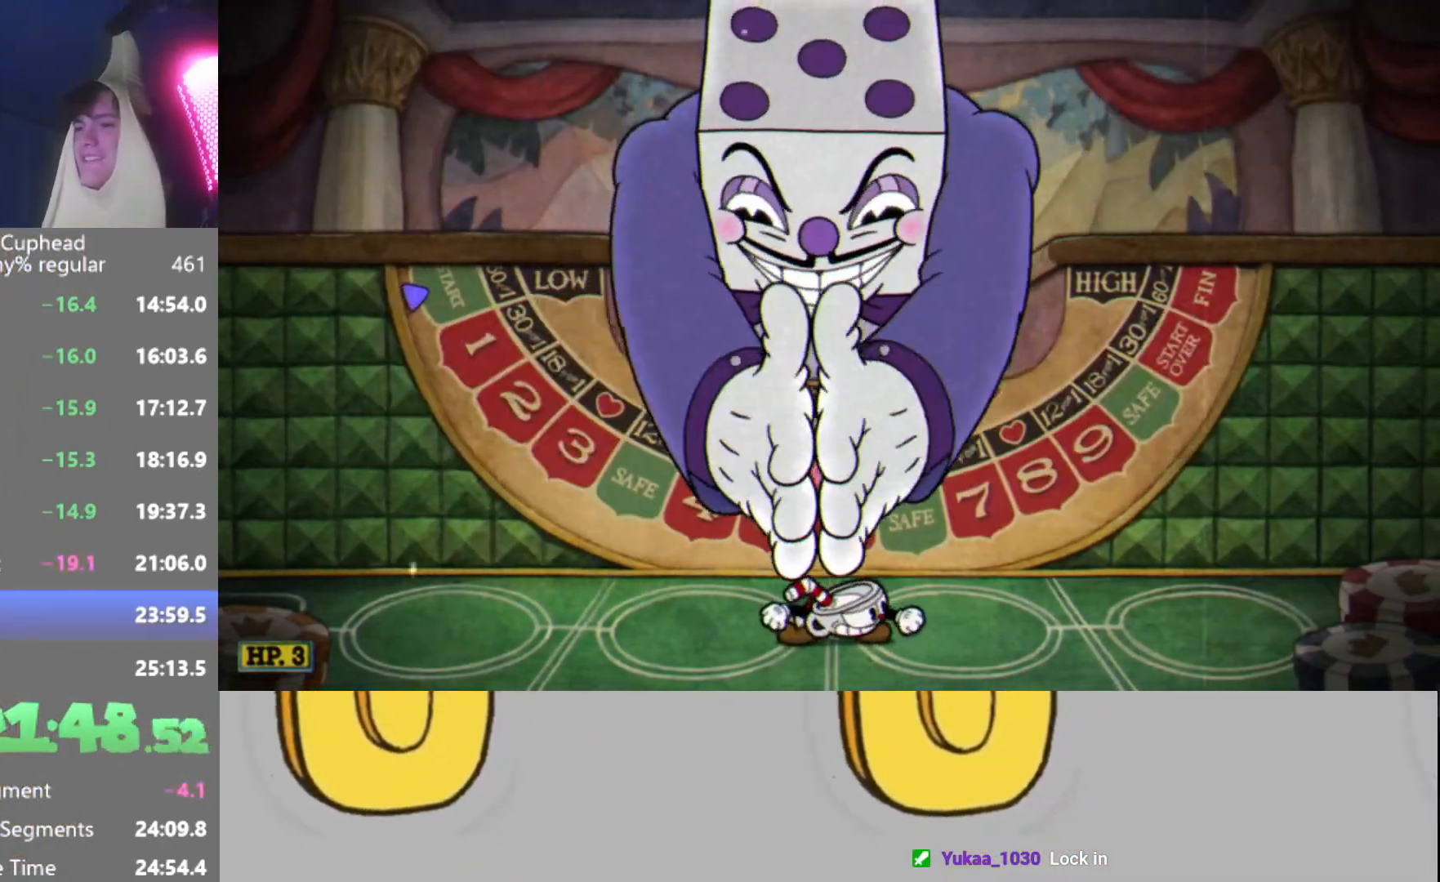
{"buttons": ["DPAD_DOWN"], "left_stick": "center", "events": []}
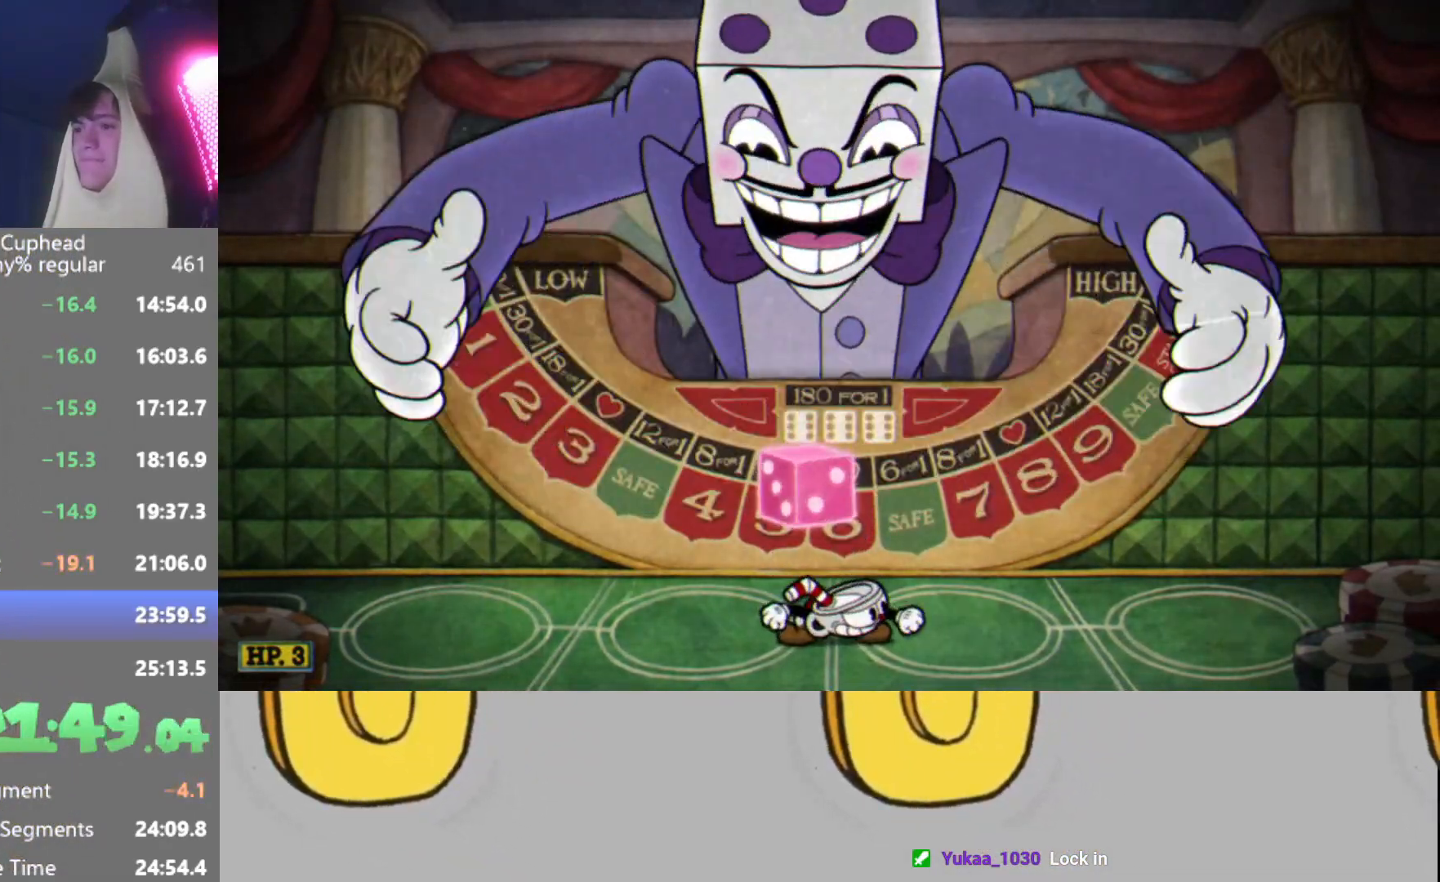
{"buttons": ["A"], "left_stick": "center", "events": [[483, "A", "down"], [483, "DPAD_DOWN", "up"]]}
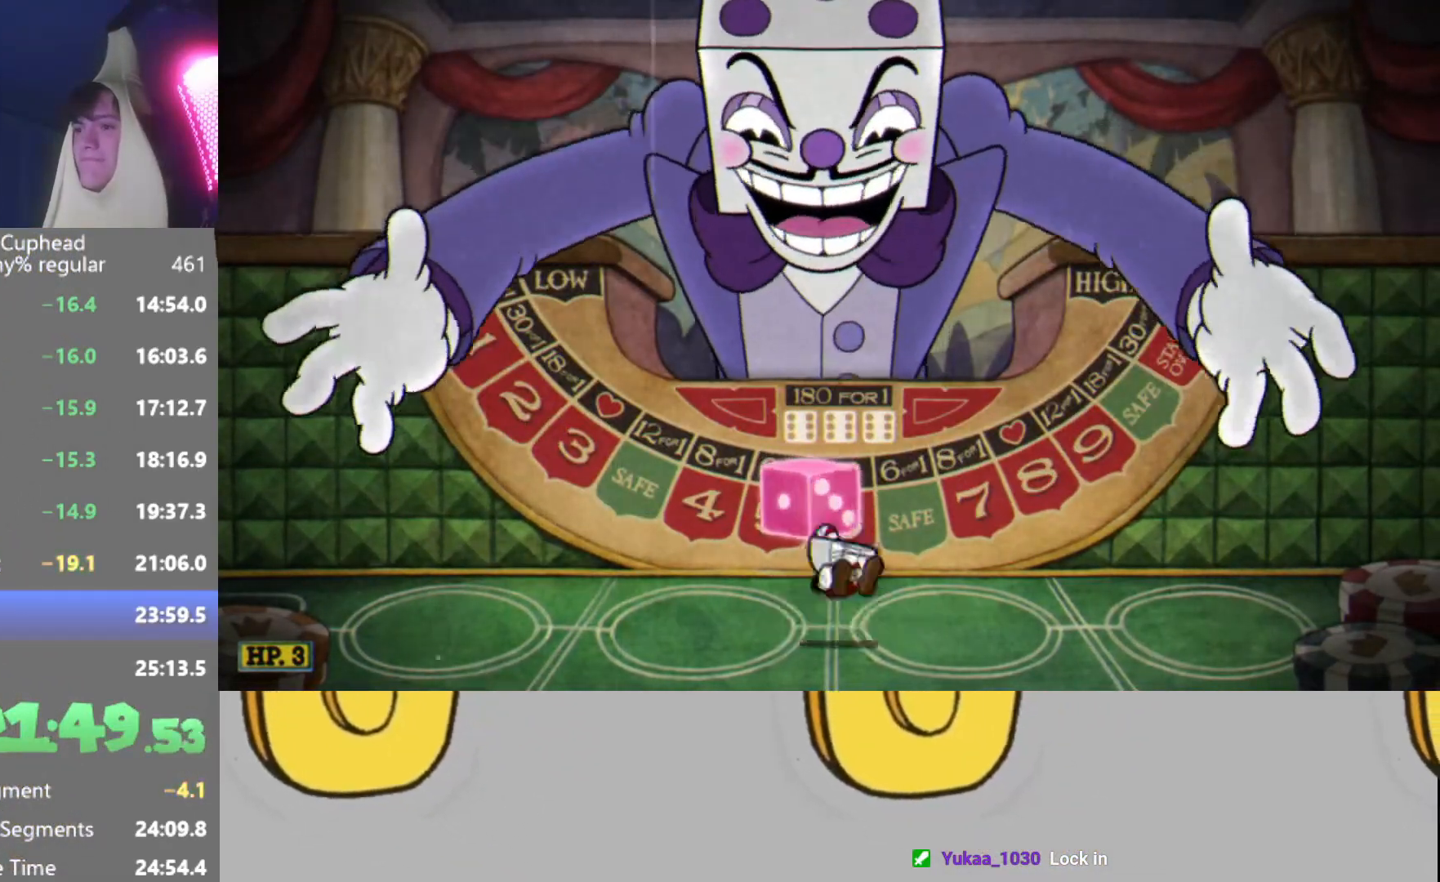
{"buttons": ["A"], "left_stick": "center", "events": [[100, "A", "up"], [417, "A", "down"]]}
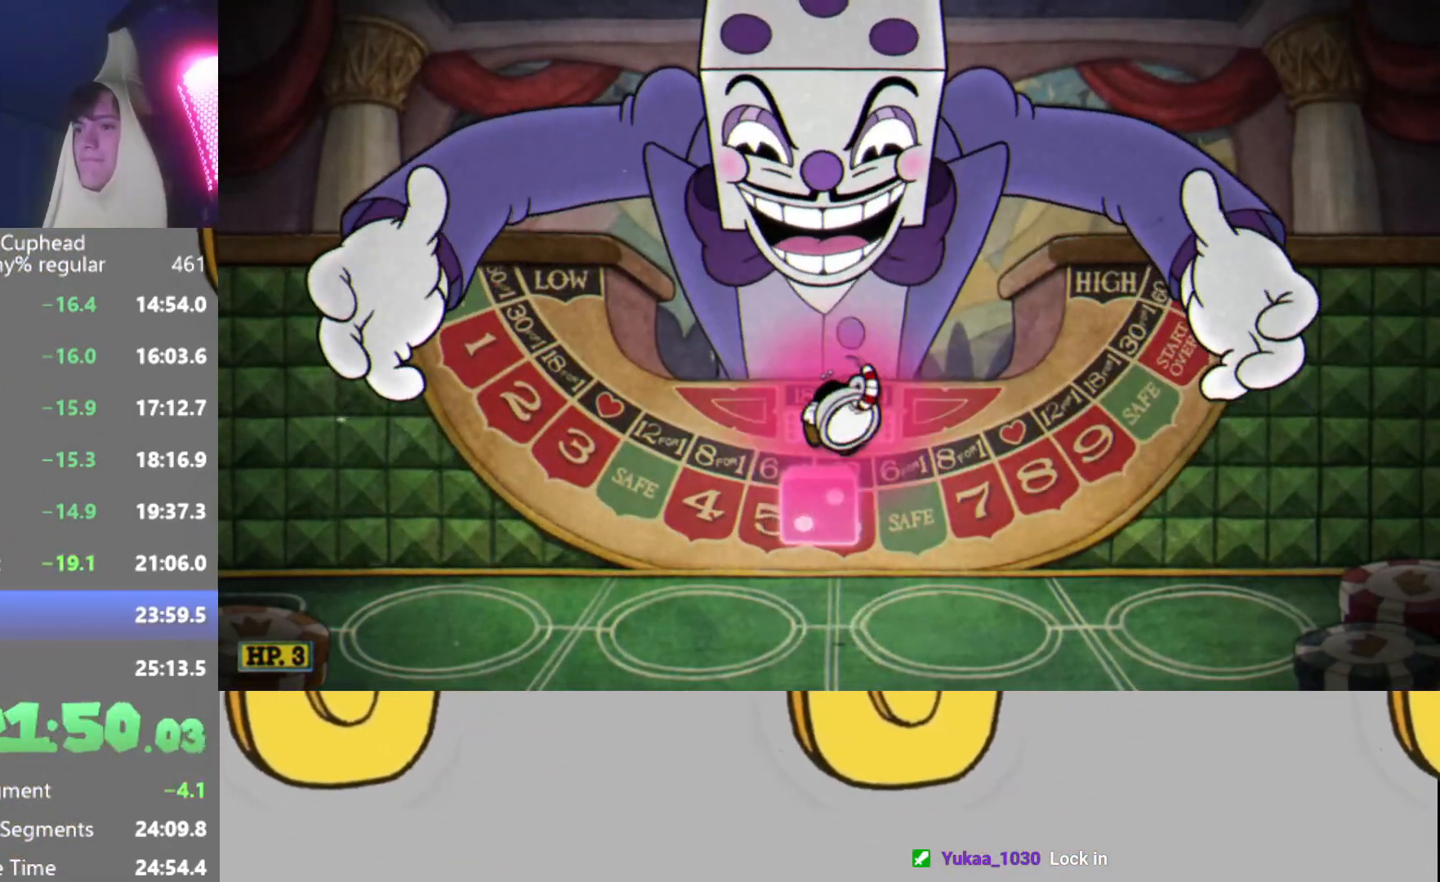
{"buttons": [], "left_stick": "center", "events": [[66, "A", "up"]]}